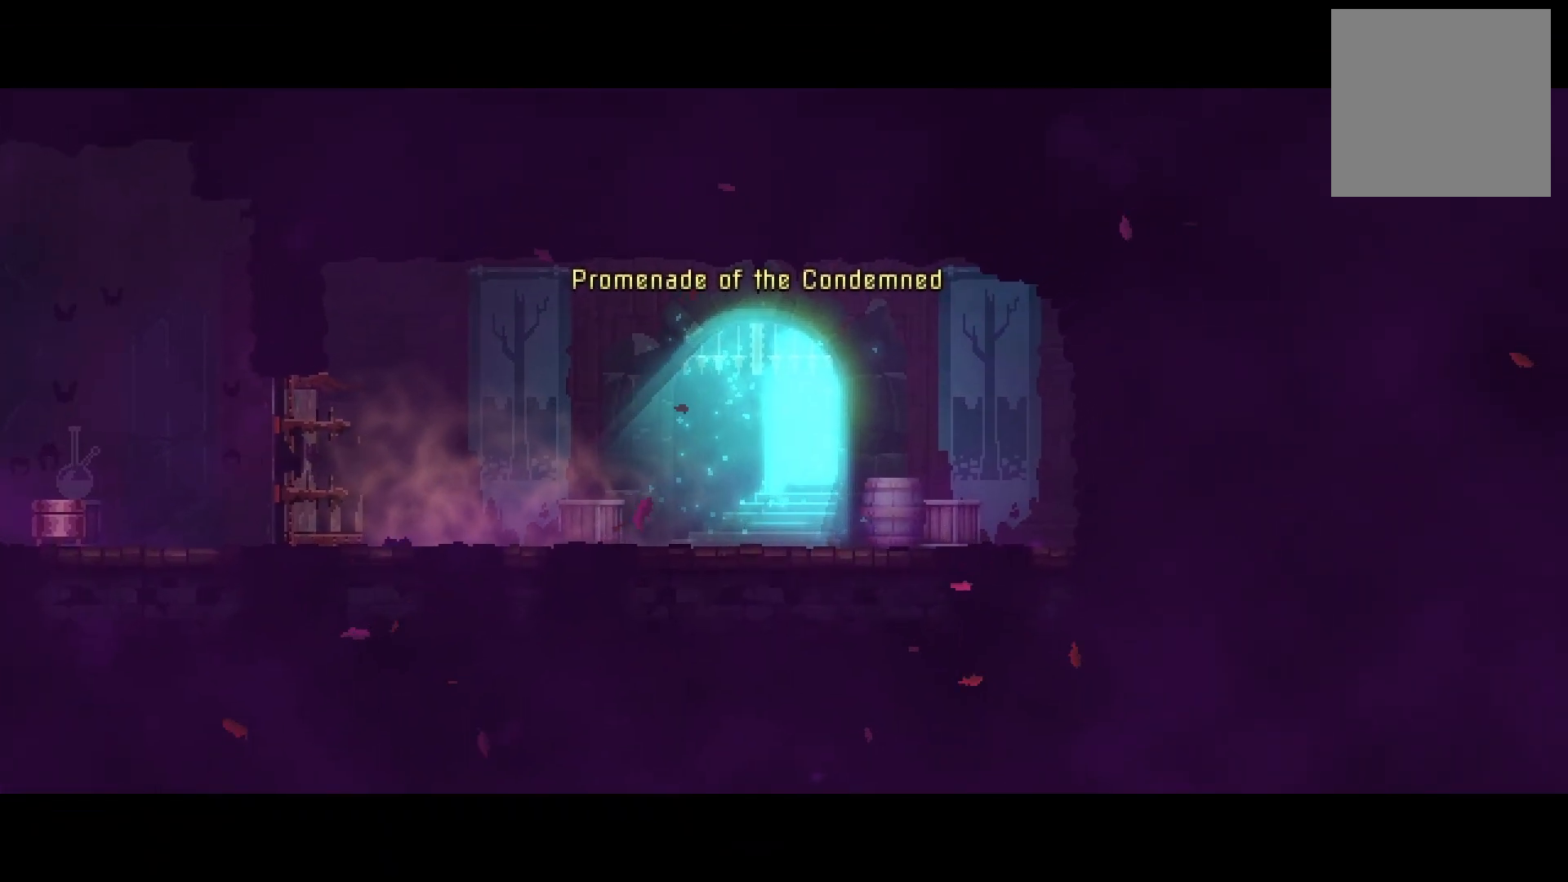
Gameplay with a controller (Xbox layout); each line is a JSON object with the inputs held at the frame after it. "events" lists button and stick changes between this image and that frame as [ms after this image, input, new state], when the widget could be followed in between. Not read: L3 R3 left_stick.
{"buttons": ["DPAD_RIGHT"], "right_stick": "center", "events": []}
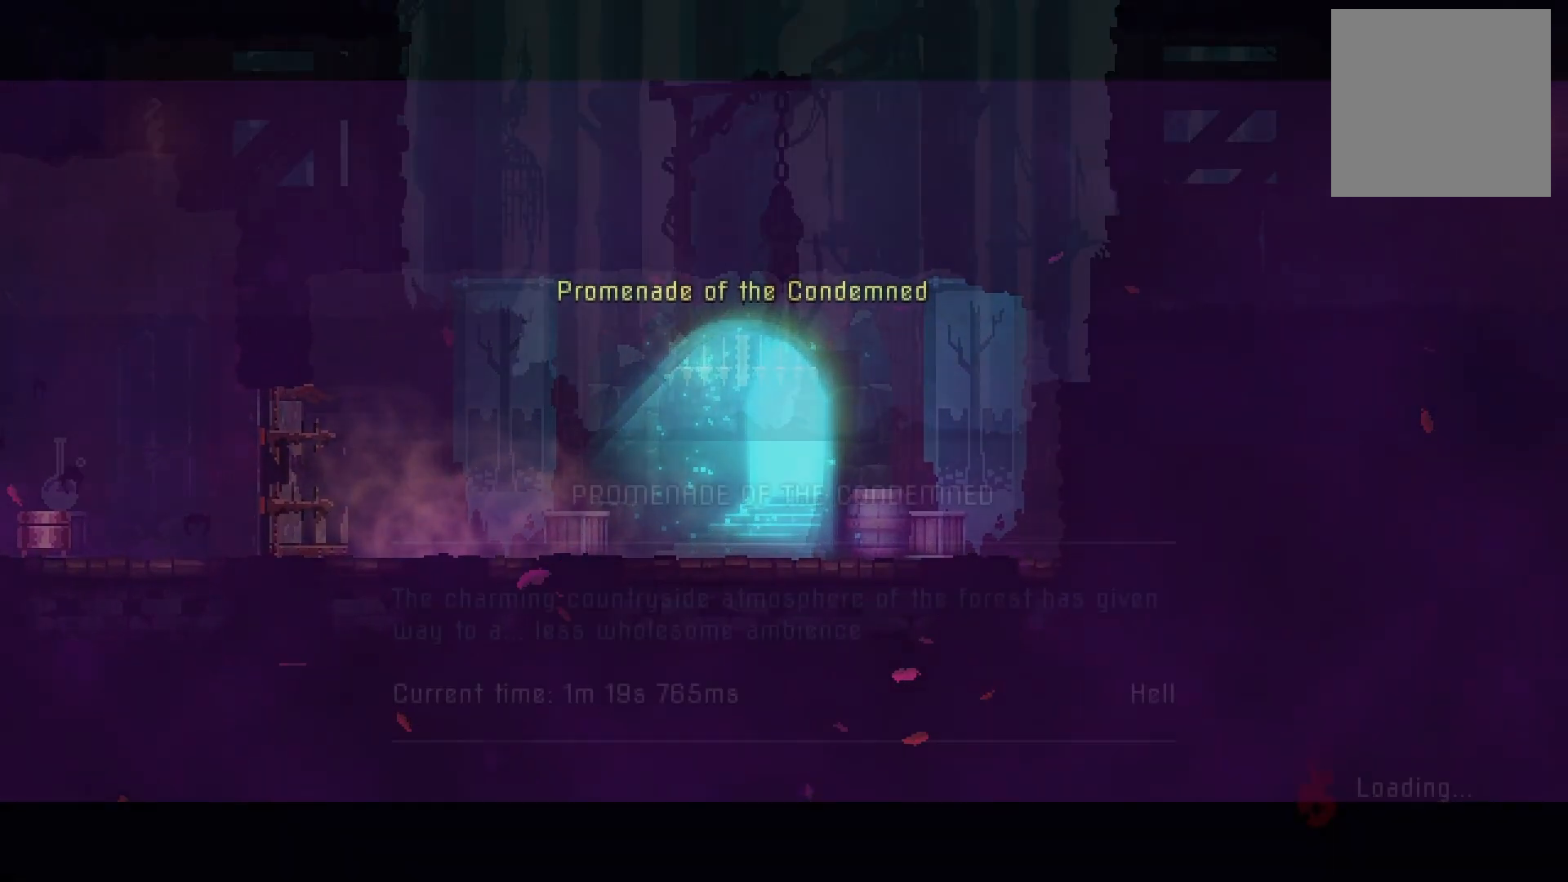
{"buttons": ["DPAD_RIGHT"], "right_stick": "center", "events": []}
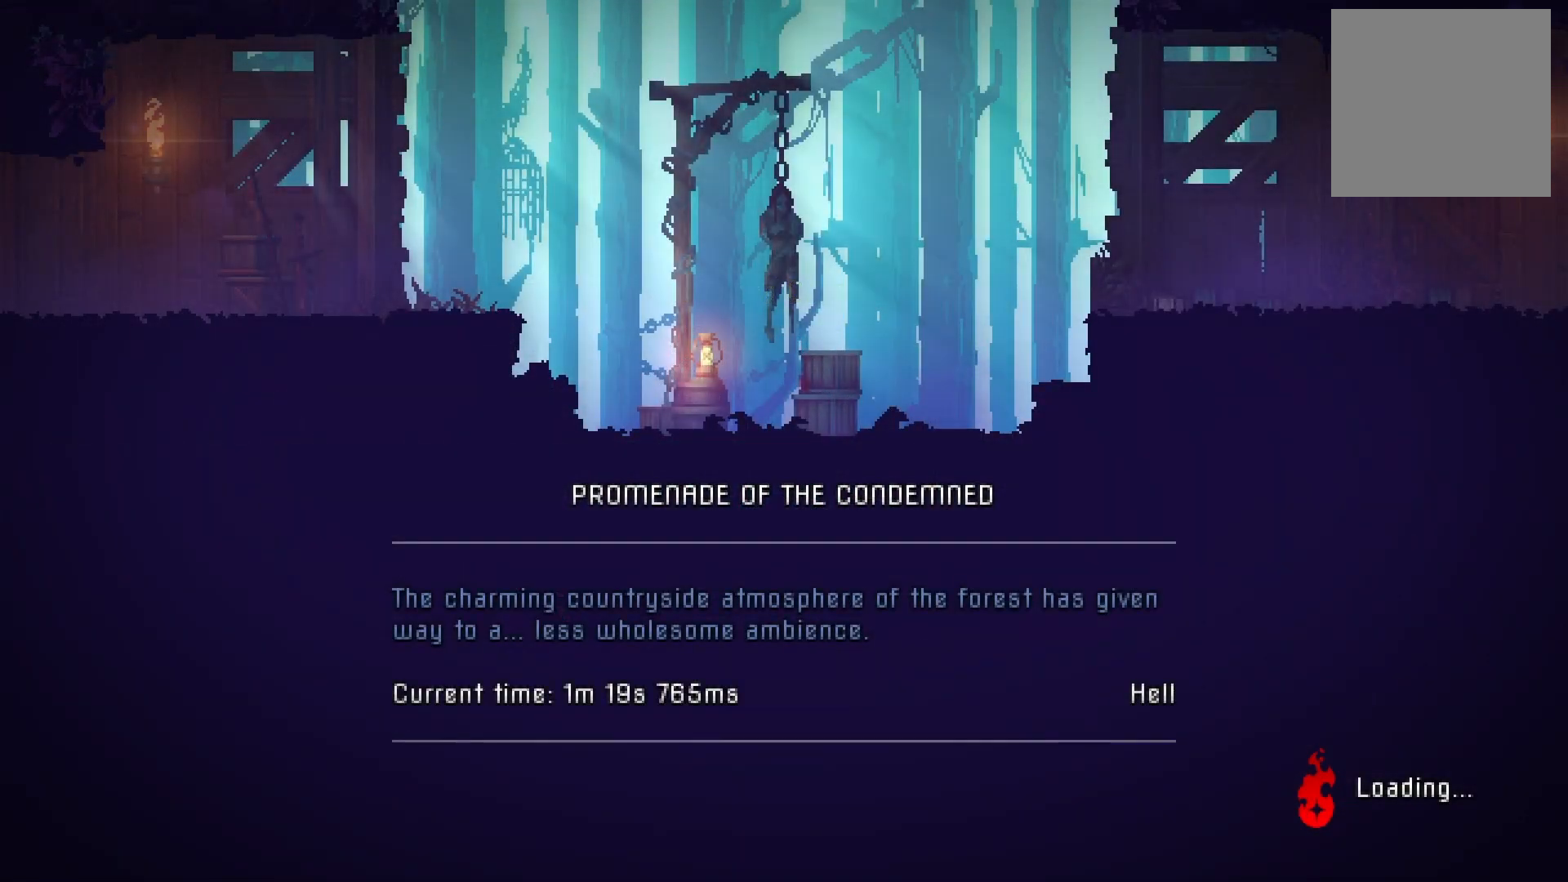
{"buttons": ["A"], "right_stick": "center", "events": [[300, "B", "down"], [300, "DPAD_RIGHT", "up"], [384, "B", "up"], [484, "A", "down"]]}
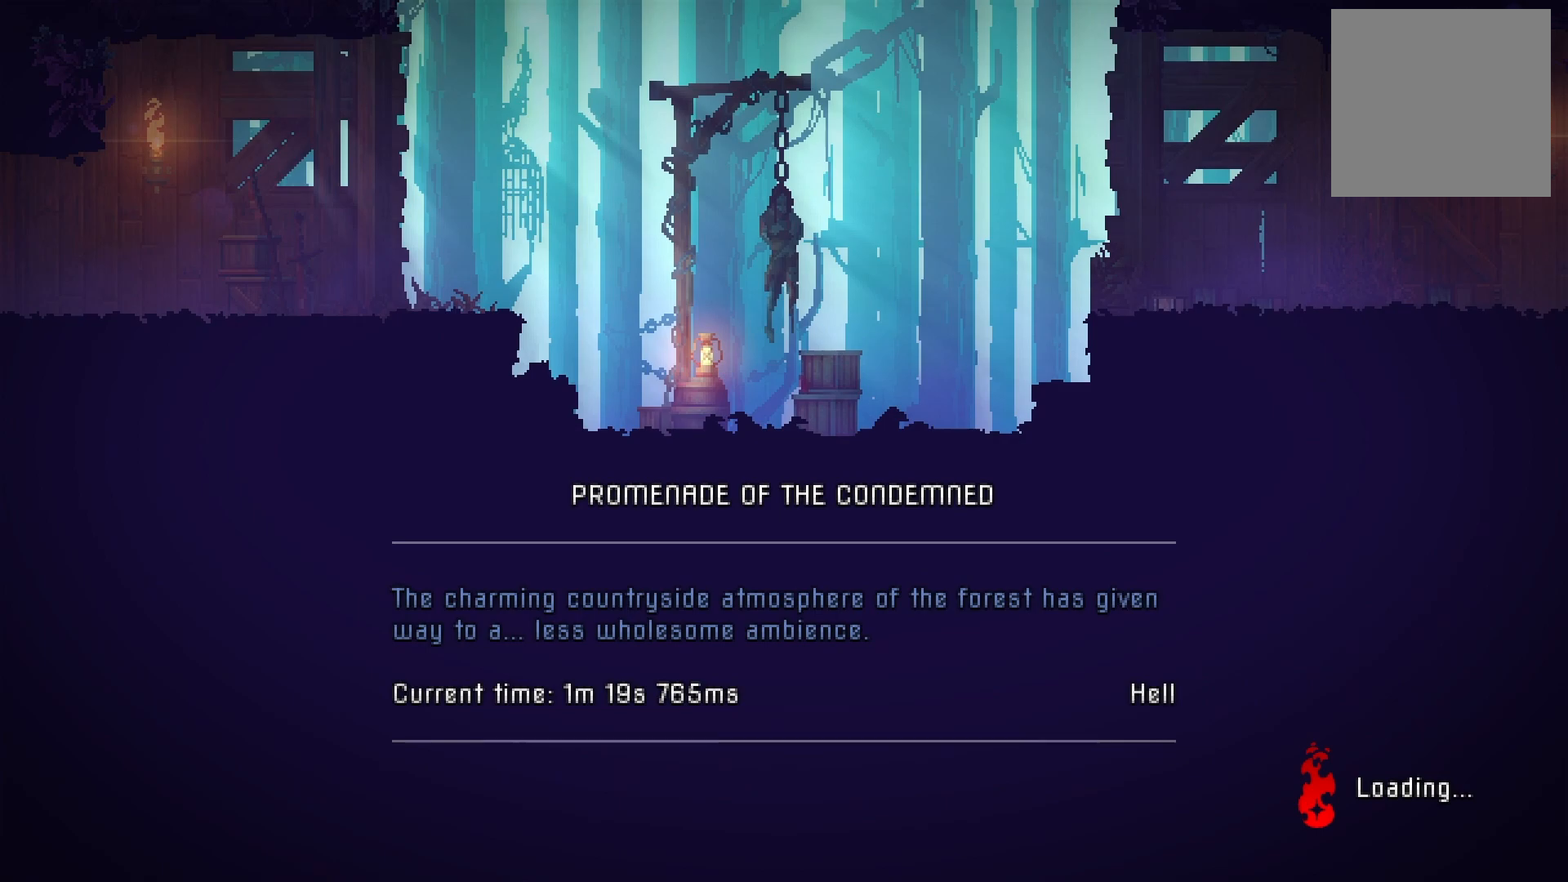
{"buttons": [], "right_stick": "center", "events": [[100, "A", "up"]]}
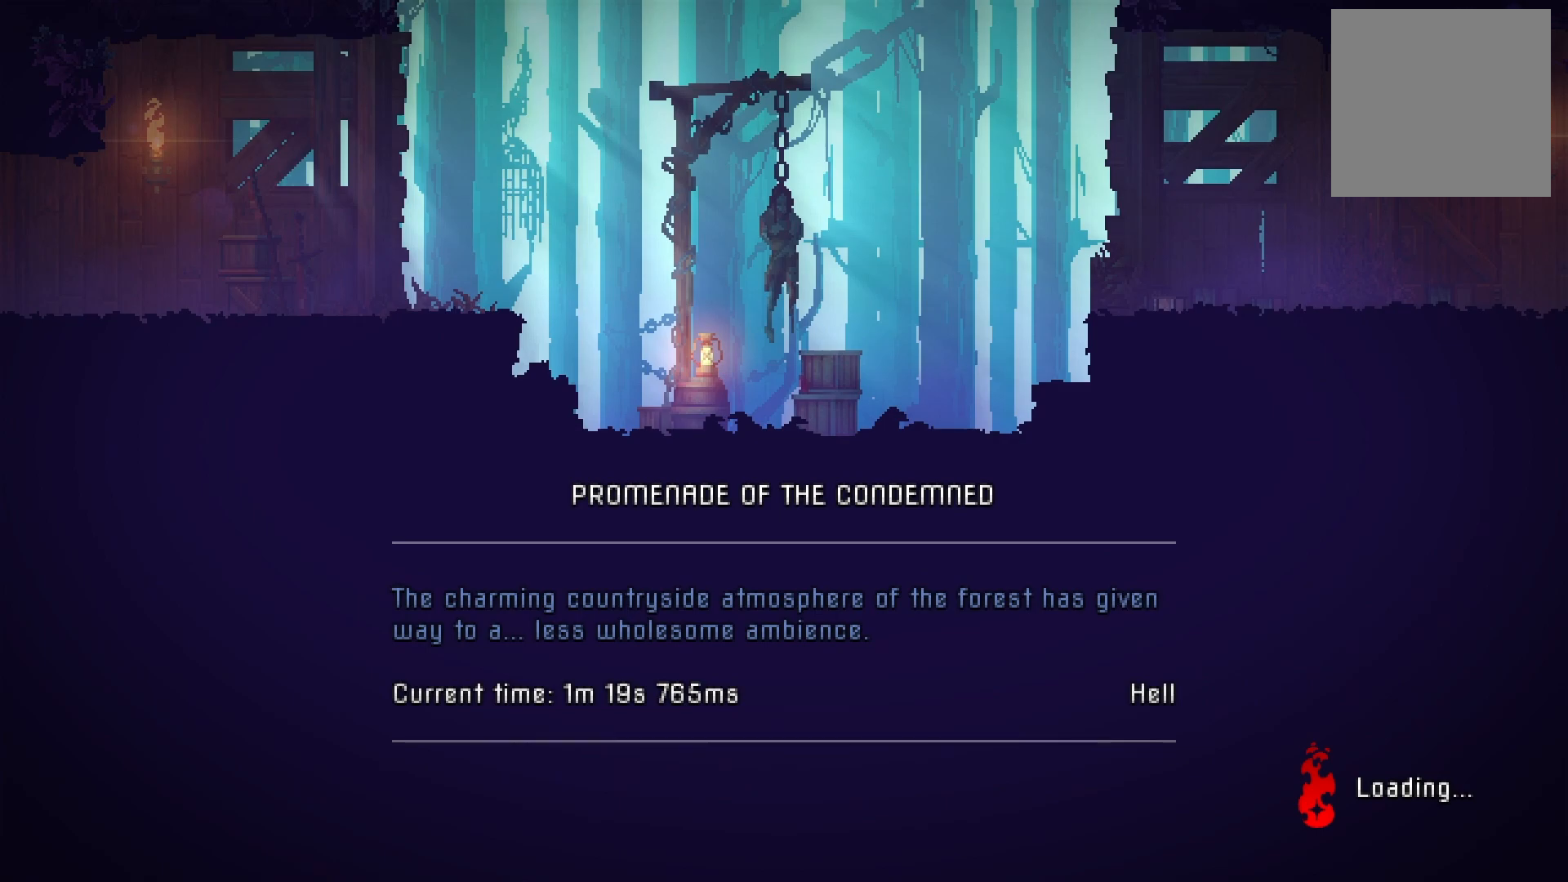
{"buttons": ["DPAD_RIGHT"], "right_stick": "center", "events": [[501, "DPAD_RIGHT", "down"]]}
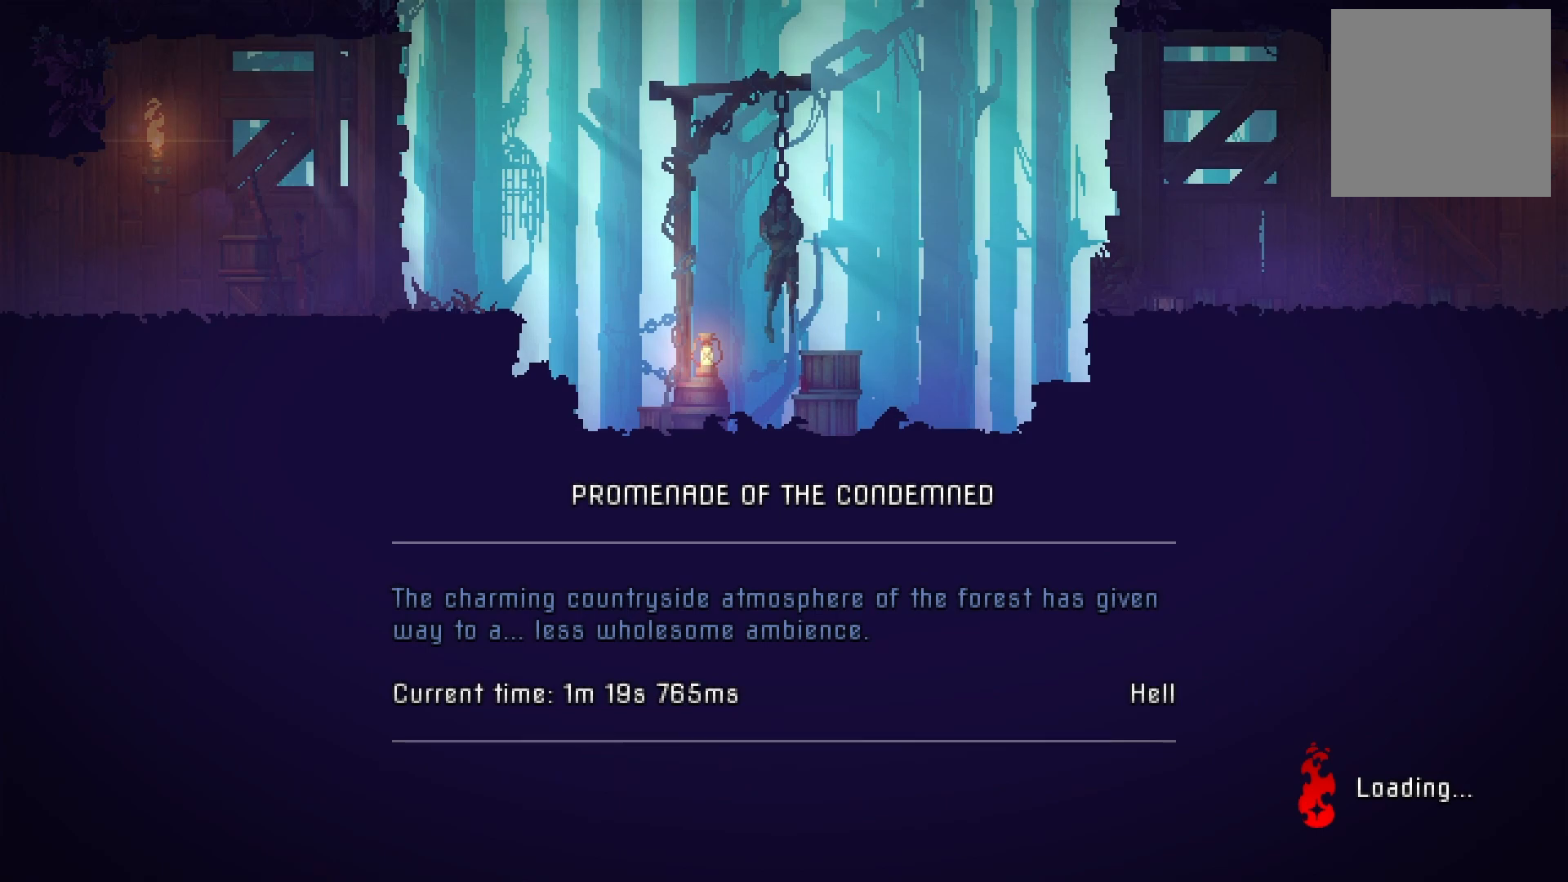
{"buttons": ["DPAD_RIGHT"], "right_stick": "center", "events": [[66, "B", "down"], [166, "B", "up"], [250, "B", "down"], [333, "B", "up"], [417, "B", "down"], [483, "B", "up"]]}
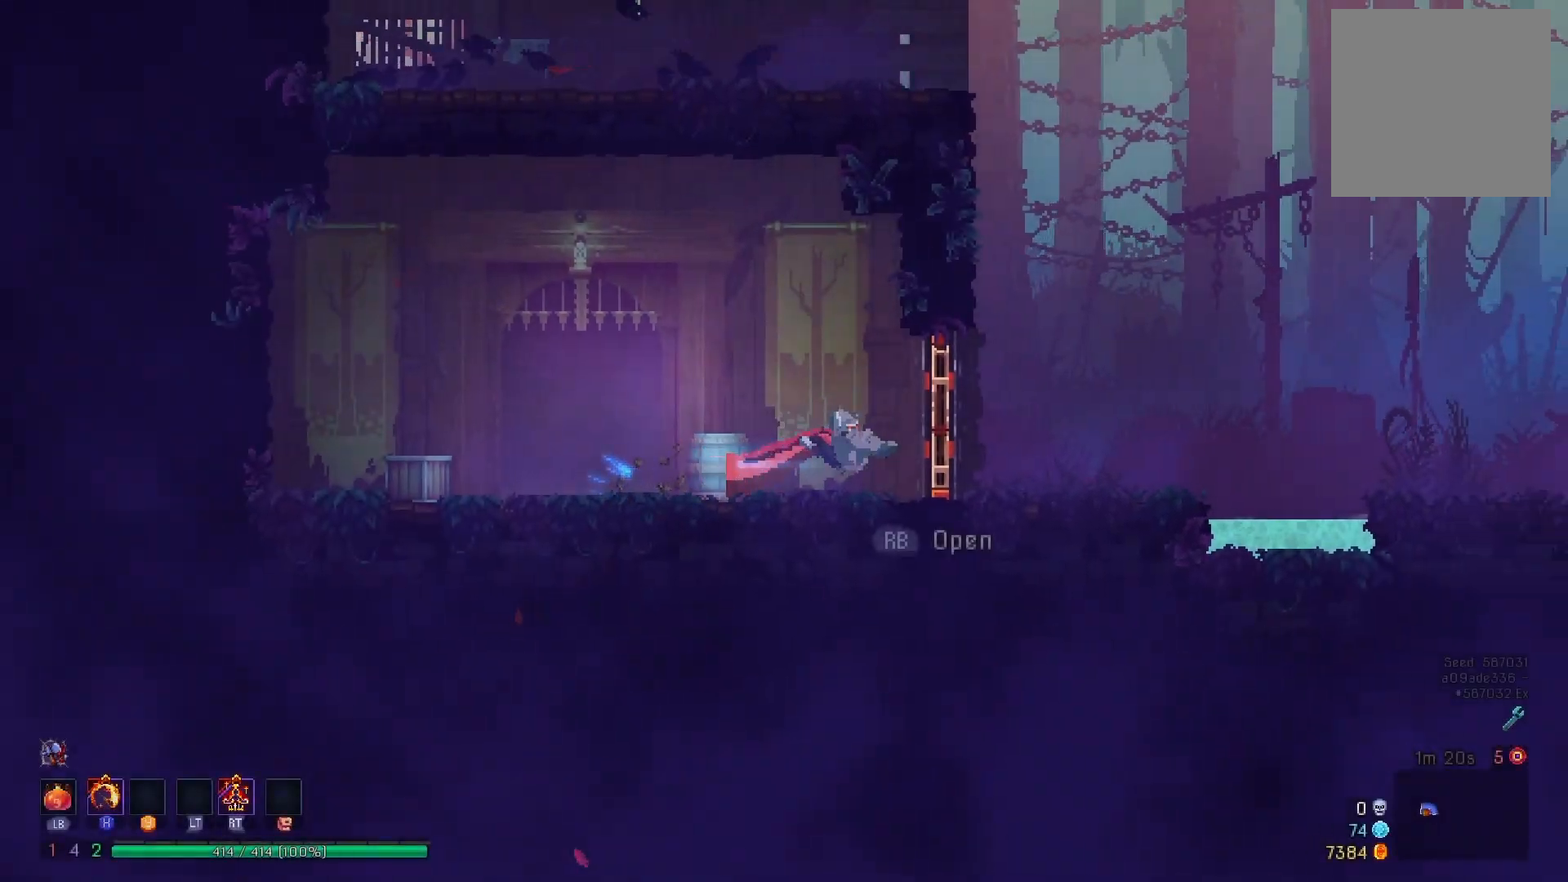
{"buttons": ["DPAD_RIGHT"], "right_stick": "center", "events": [[67, "B", "down"], [150, "B", "up"], [300, "R1", "down"], [400, "R1", "up"]]}
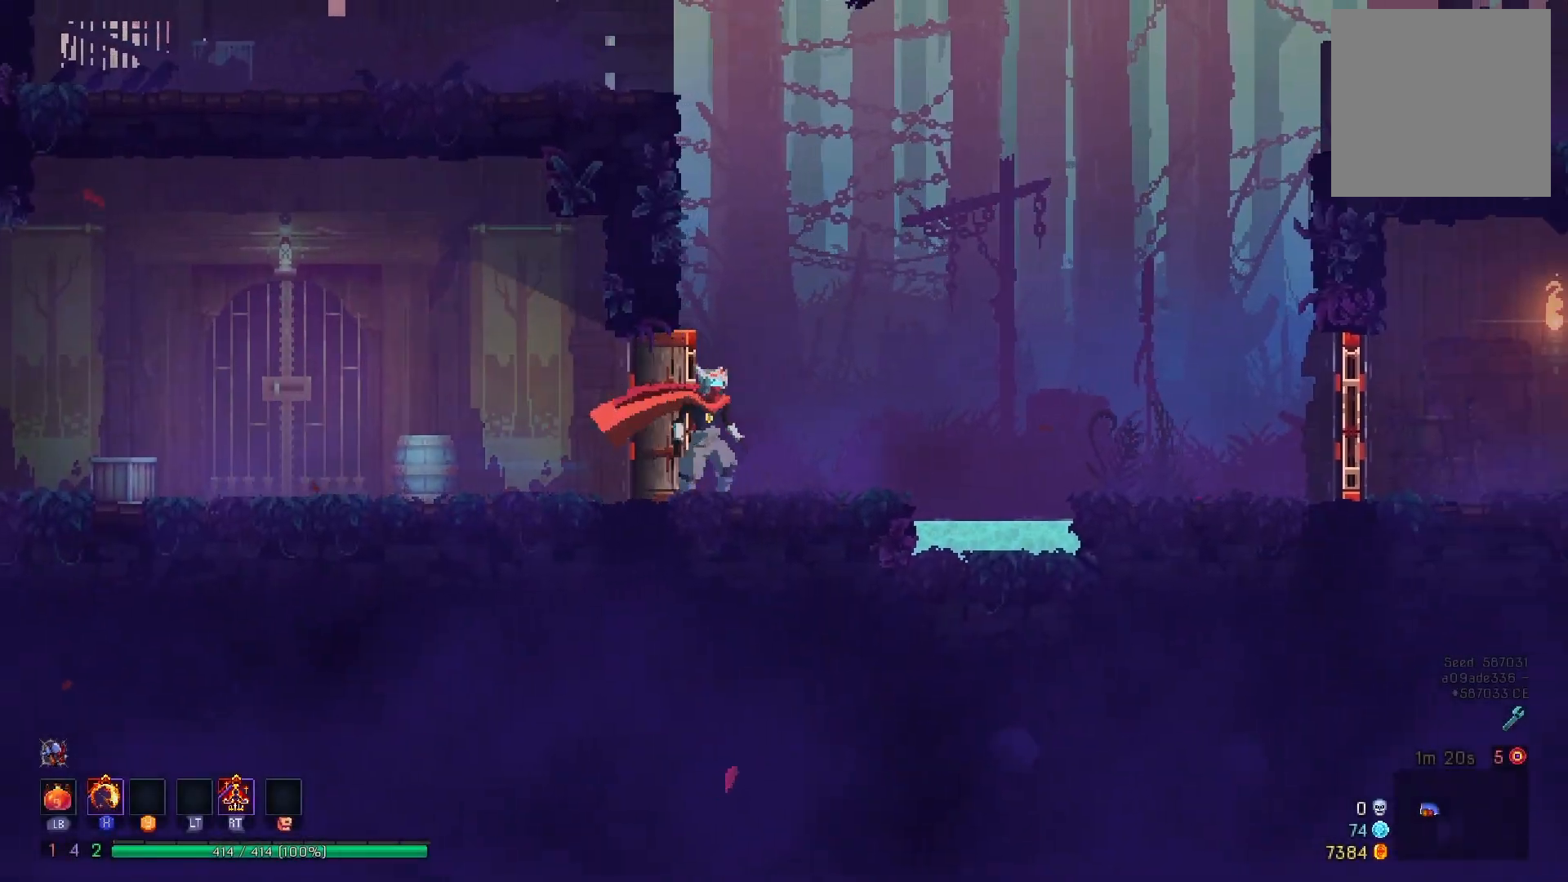
{"buttons": ["DPAD_RIGHT"], "right_stick": "center", "events": [[250, "A", "down"], [317, "A", "up"], [400, "A", "down"], [450, "A", "up"]]}
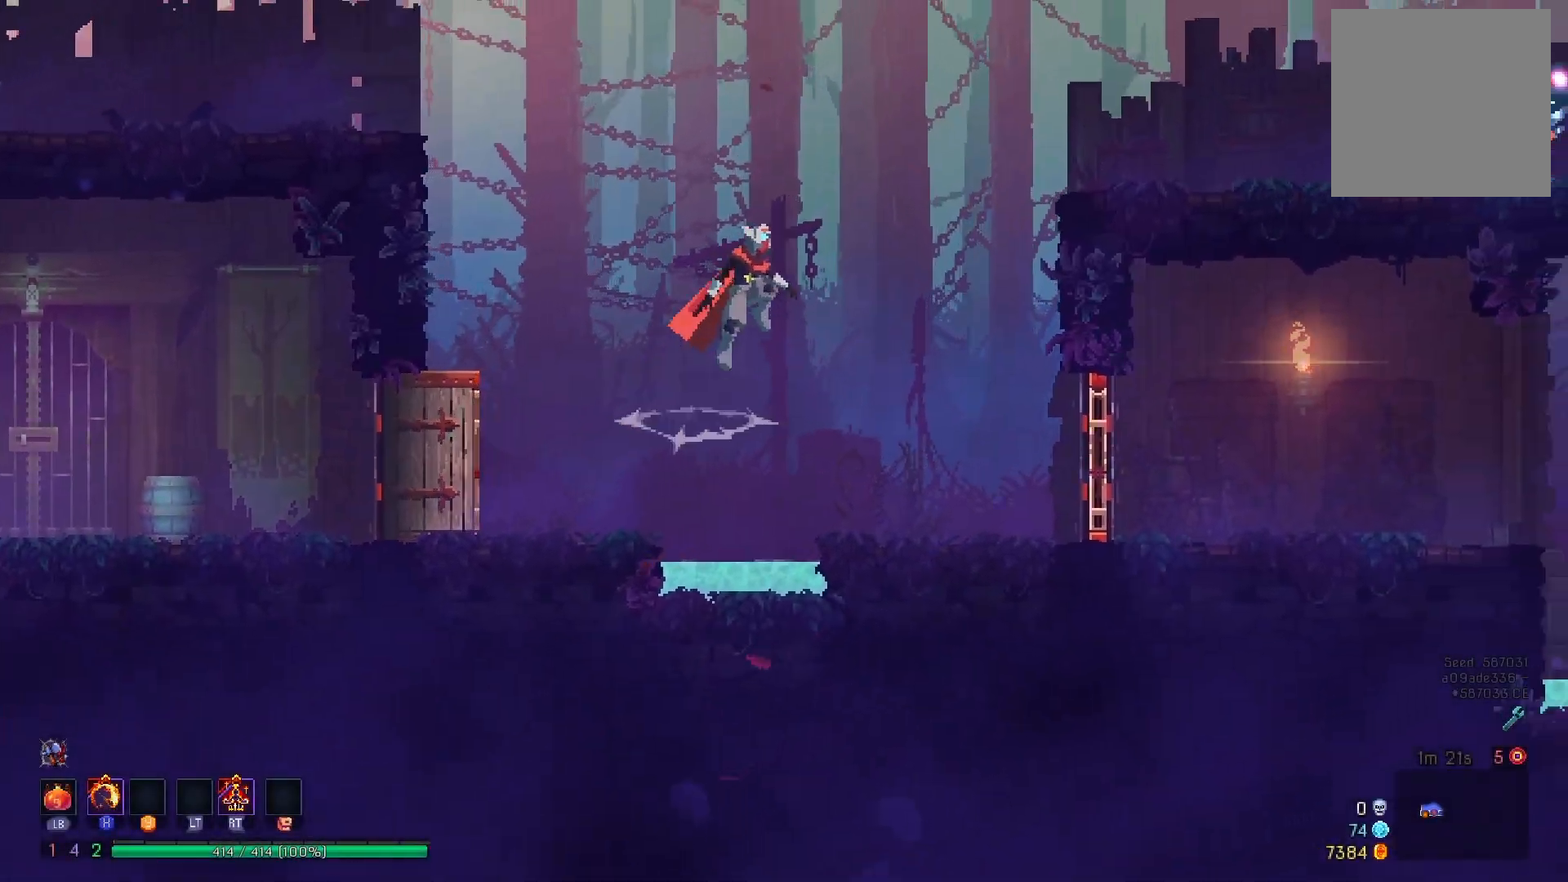
{"buttons": [], "right_stick": "center", "events": [[400, "DPAD_RIGHT", "up"]]}
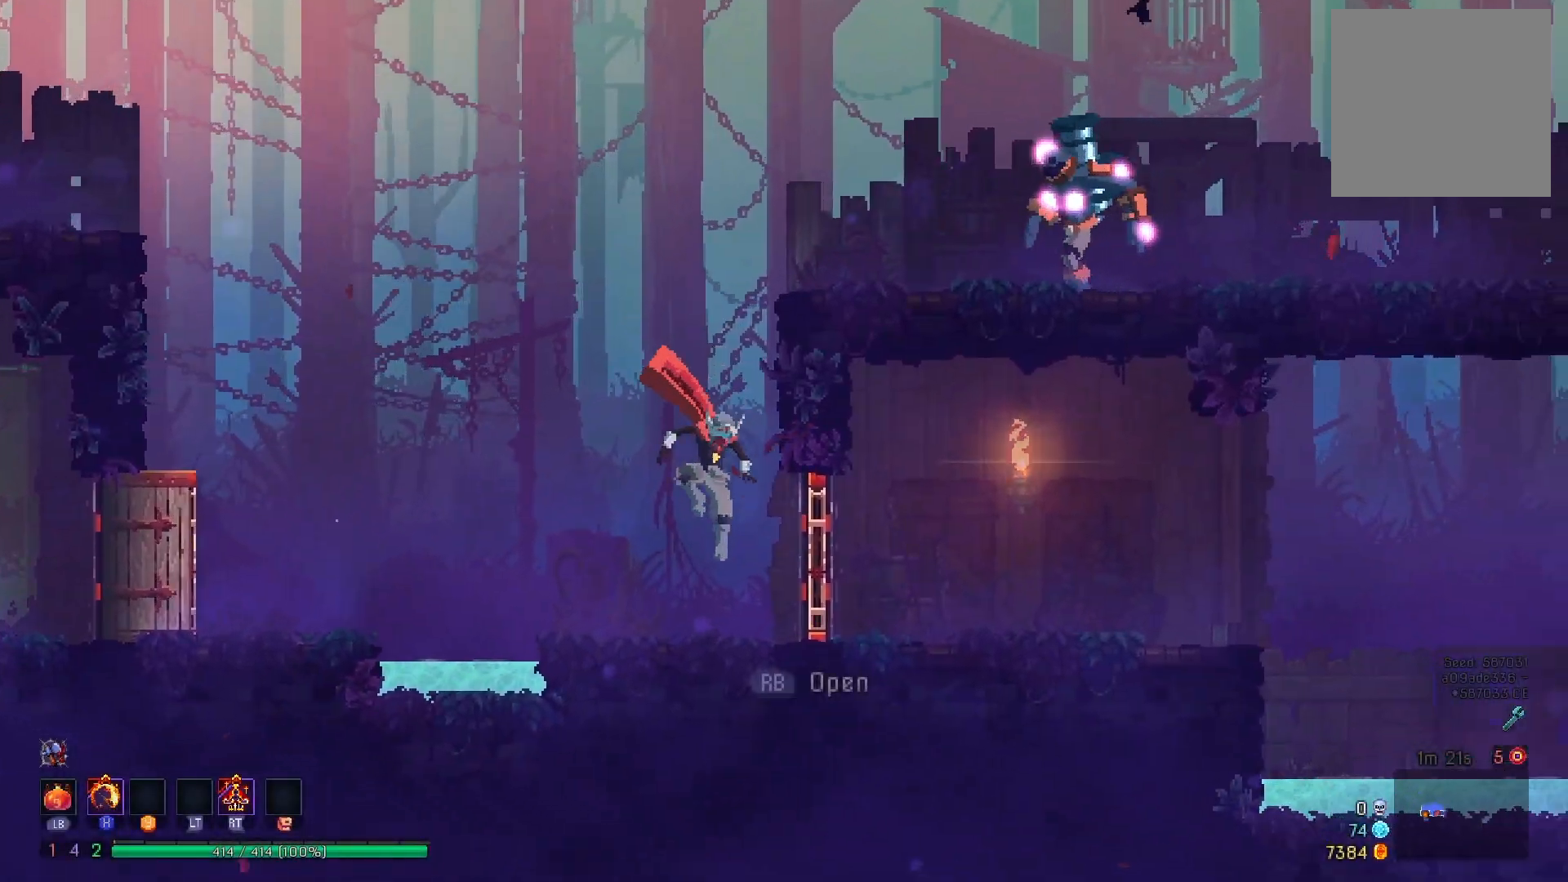
{"buttons": ["A", "DPAD_RIGHT"], "right_stick": "center", "events": [[50, "DPAD_LEFT", "down"], [166, "DPAD_LEFT", "up"], [183, "A", "down"], [233, "A", "up"], [317, "A", "down"], [317, "DPAD_RIGHT", "down"]]}
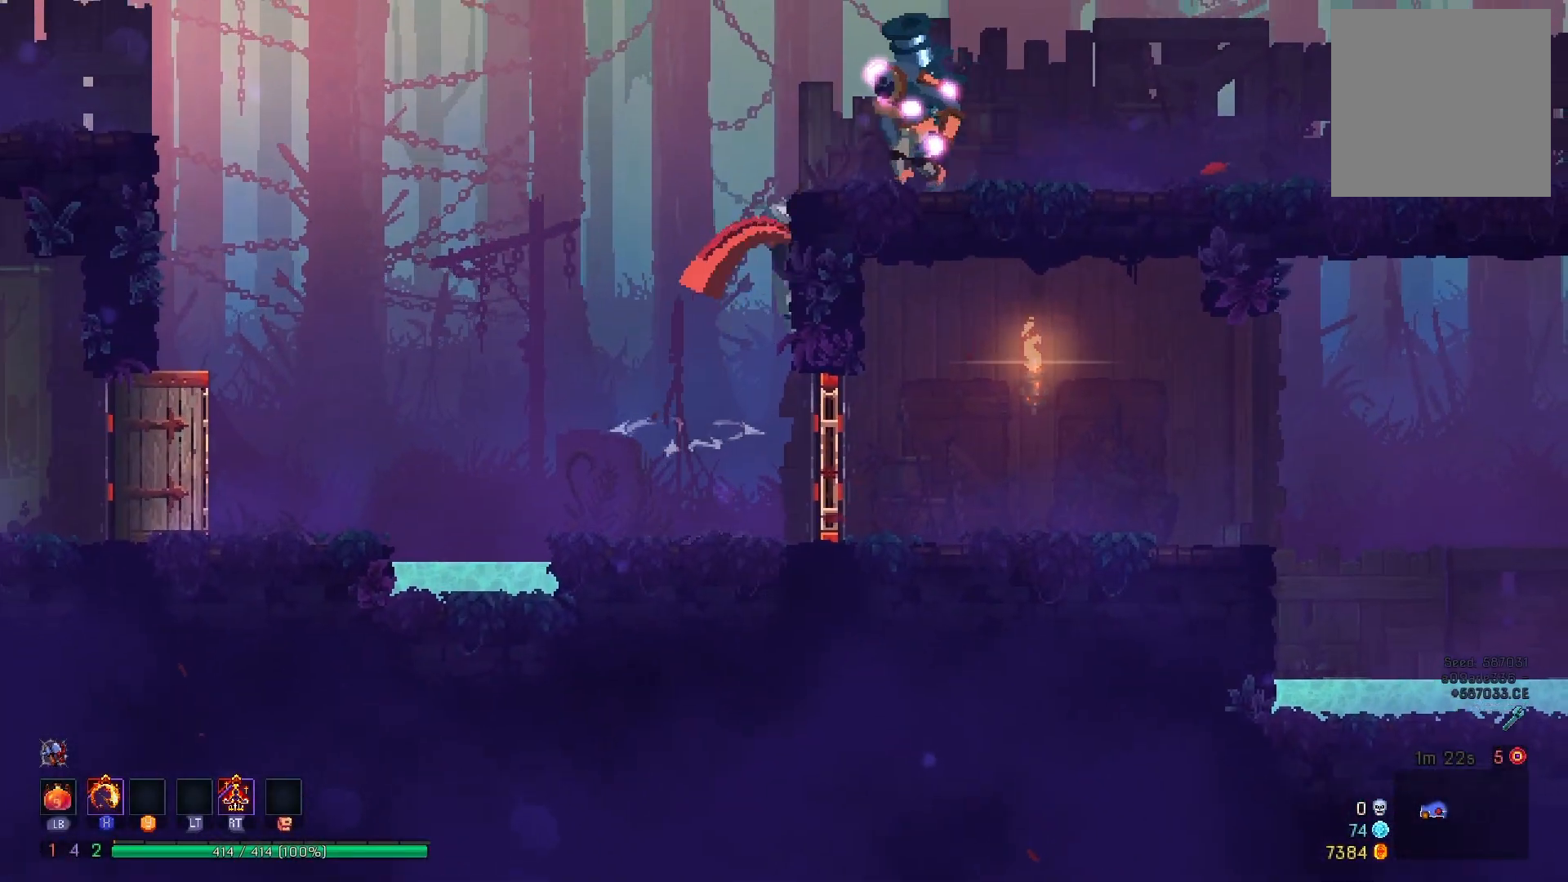
{"buttons": ["X", "DPAD_RIGHT"], "right_stick": "center", "events": [[100, "A", "up"], [184, "R2", "down"], [267, "DPAD_RIGHT", "up"], [300, "X", "down"], [417, "R2", "up"], [434, "X", "up"], [467, "DPAD_RIGHT", "down"], [484, "X", "down"]]}
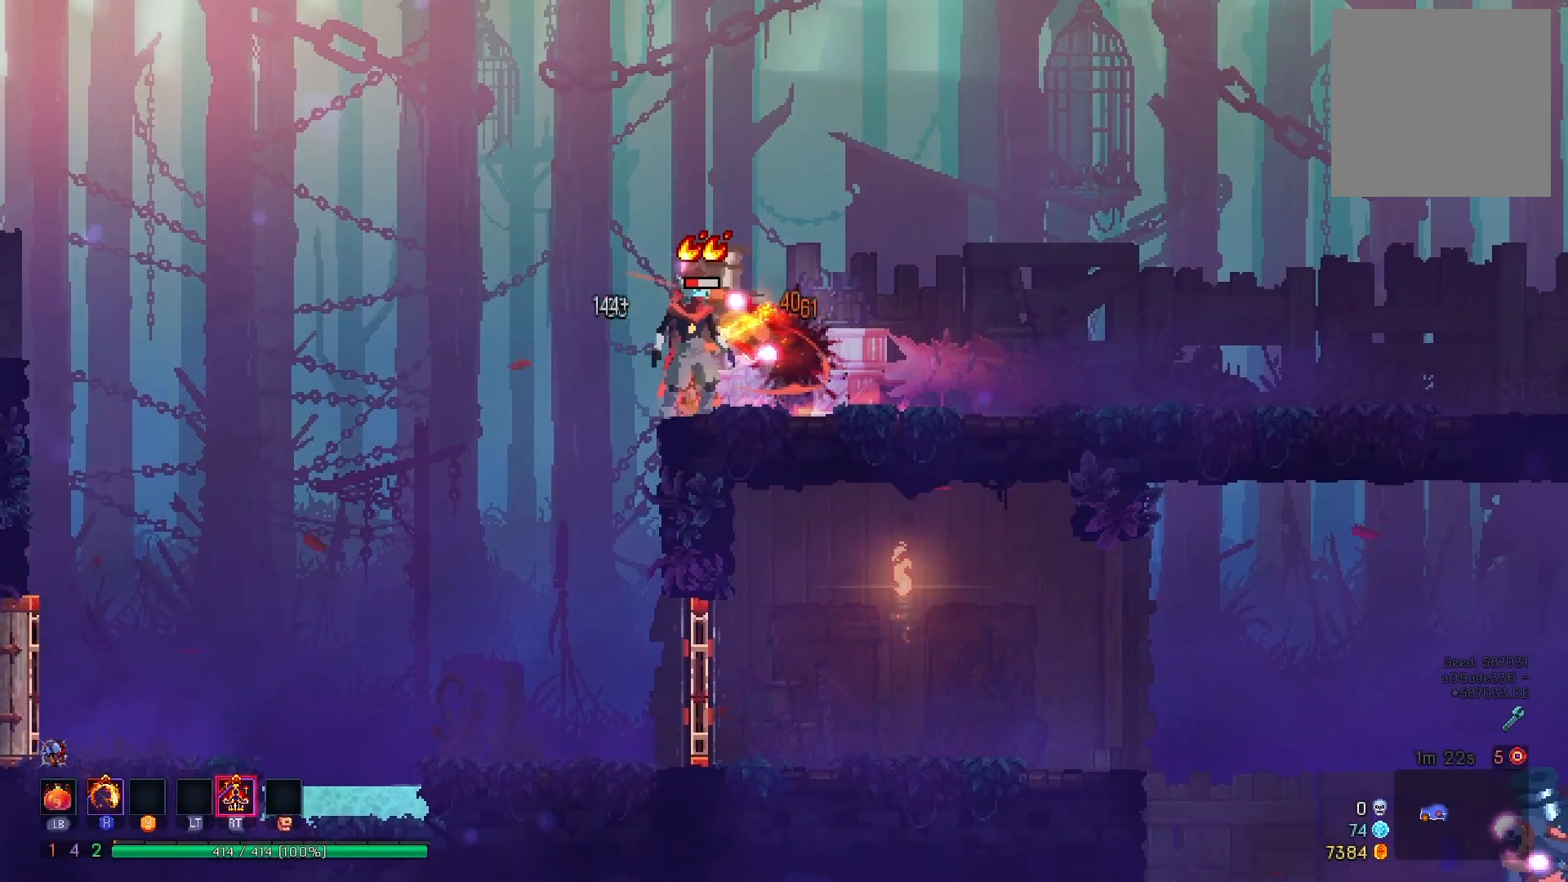
{"buttons": ["DPAD_RIGHT"], "right_stick": "center", "events": [[66, "X", "up"], [133, "B", "down"], [216, "B", "up"]]}
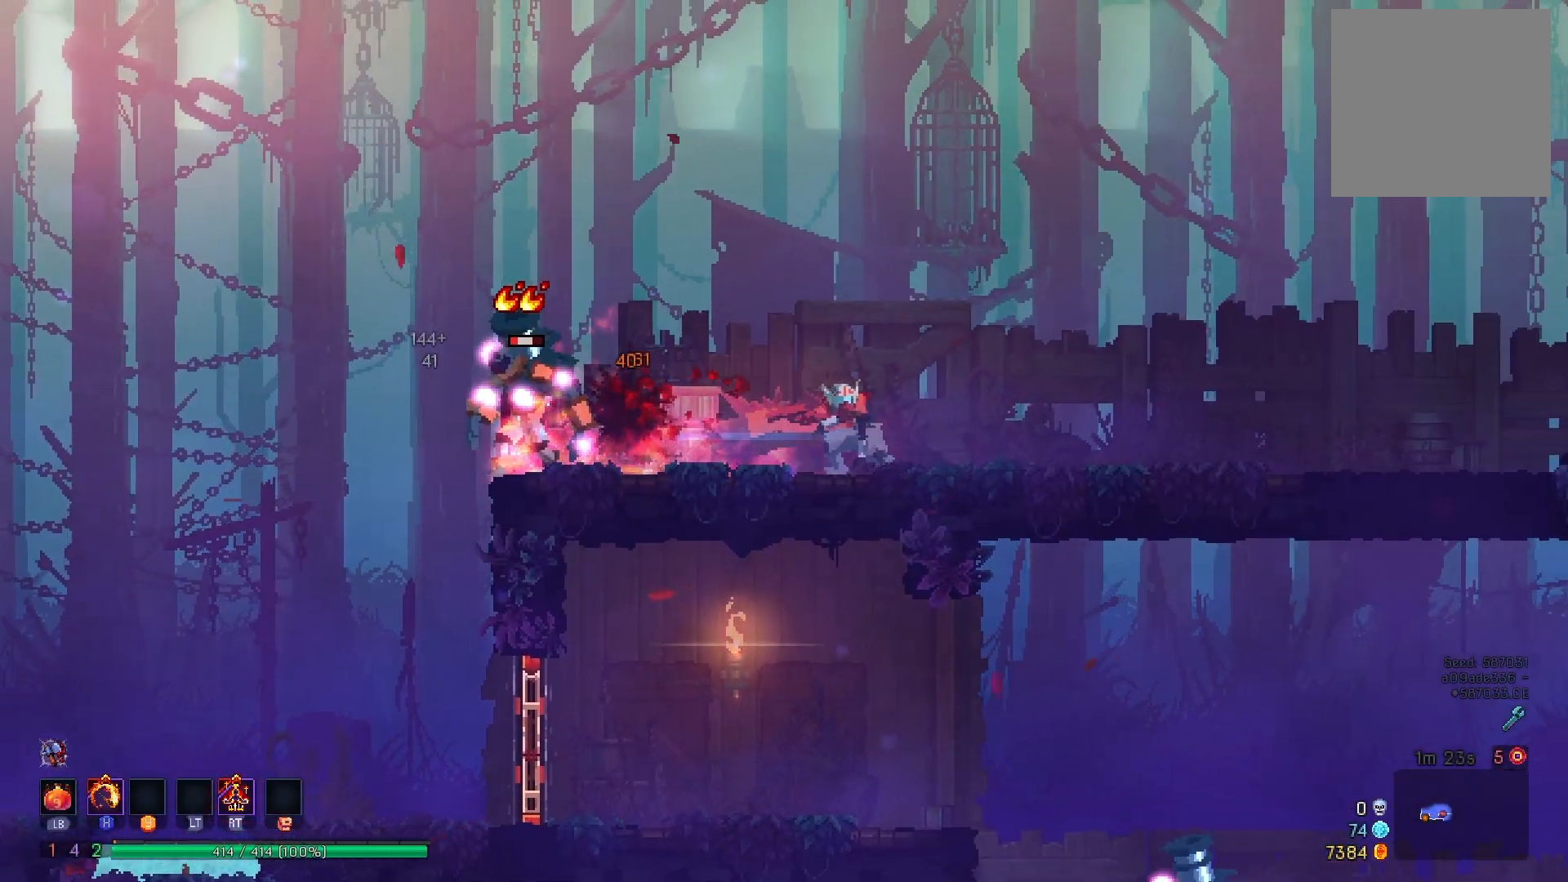
{"buttons": ["DPAD_RIGHT"], "right_stick": "center", "events": [[250, "B", "down"], [317, "B", "up"], [384, "B", "down"], [501, "B", "up"]]}
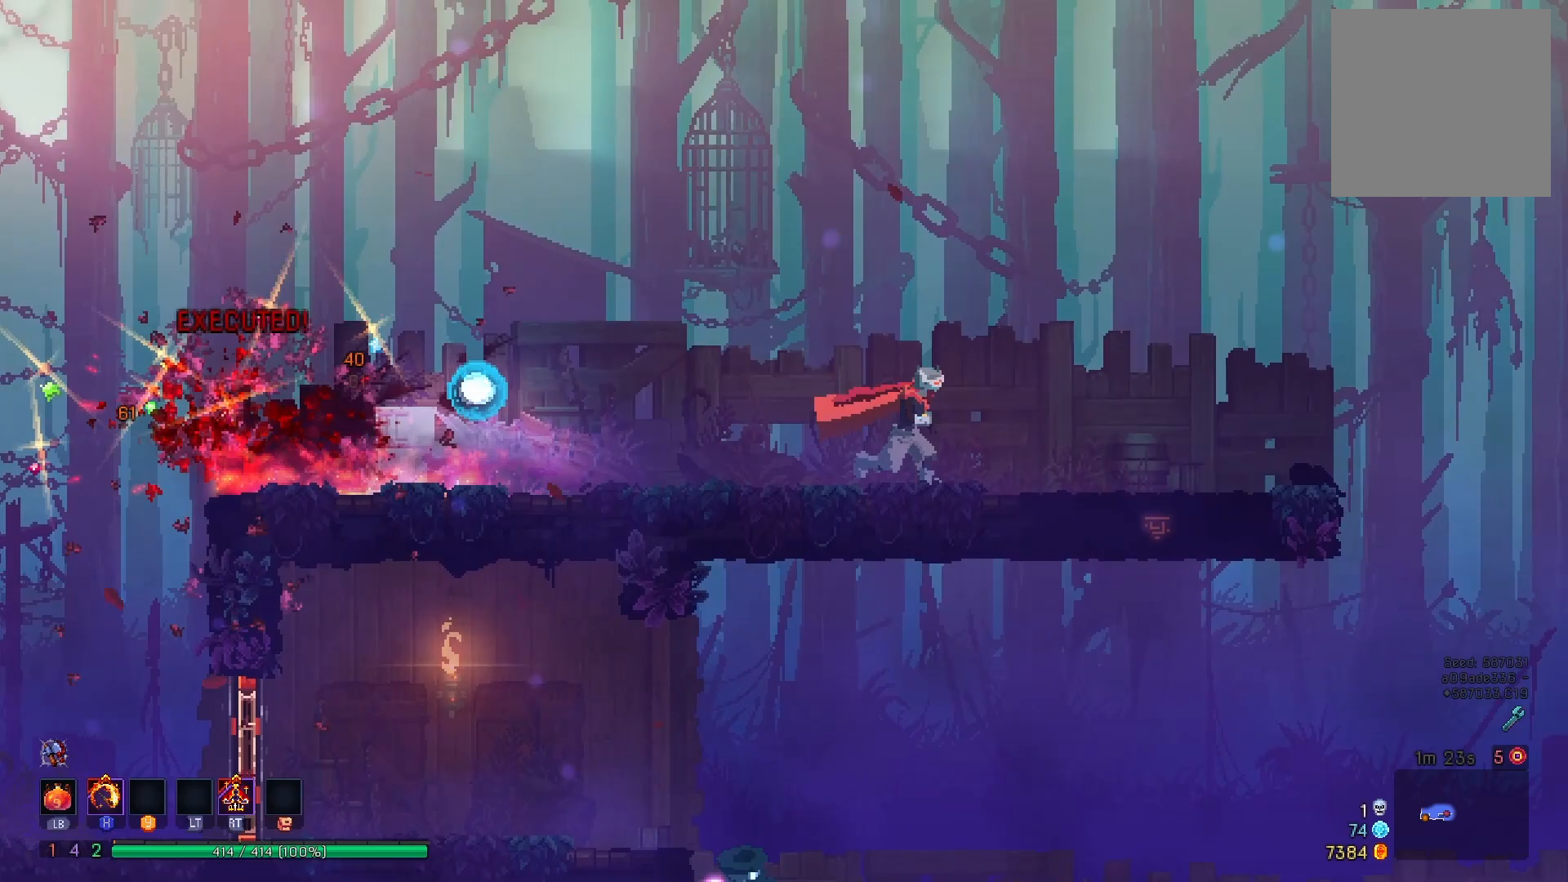
{"buttons": ["A"], "right_stick": "center", "events": [[133, "A", "down"], [183, "DPAD_DOWN", "down"], [233, "A", "up"], [233, "DPAD_RIGHT", "up"], [317, "A", "down"], [500, "DPAD_DOWN", "up"]]}
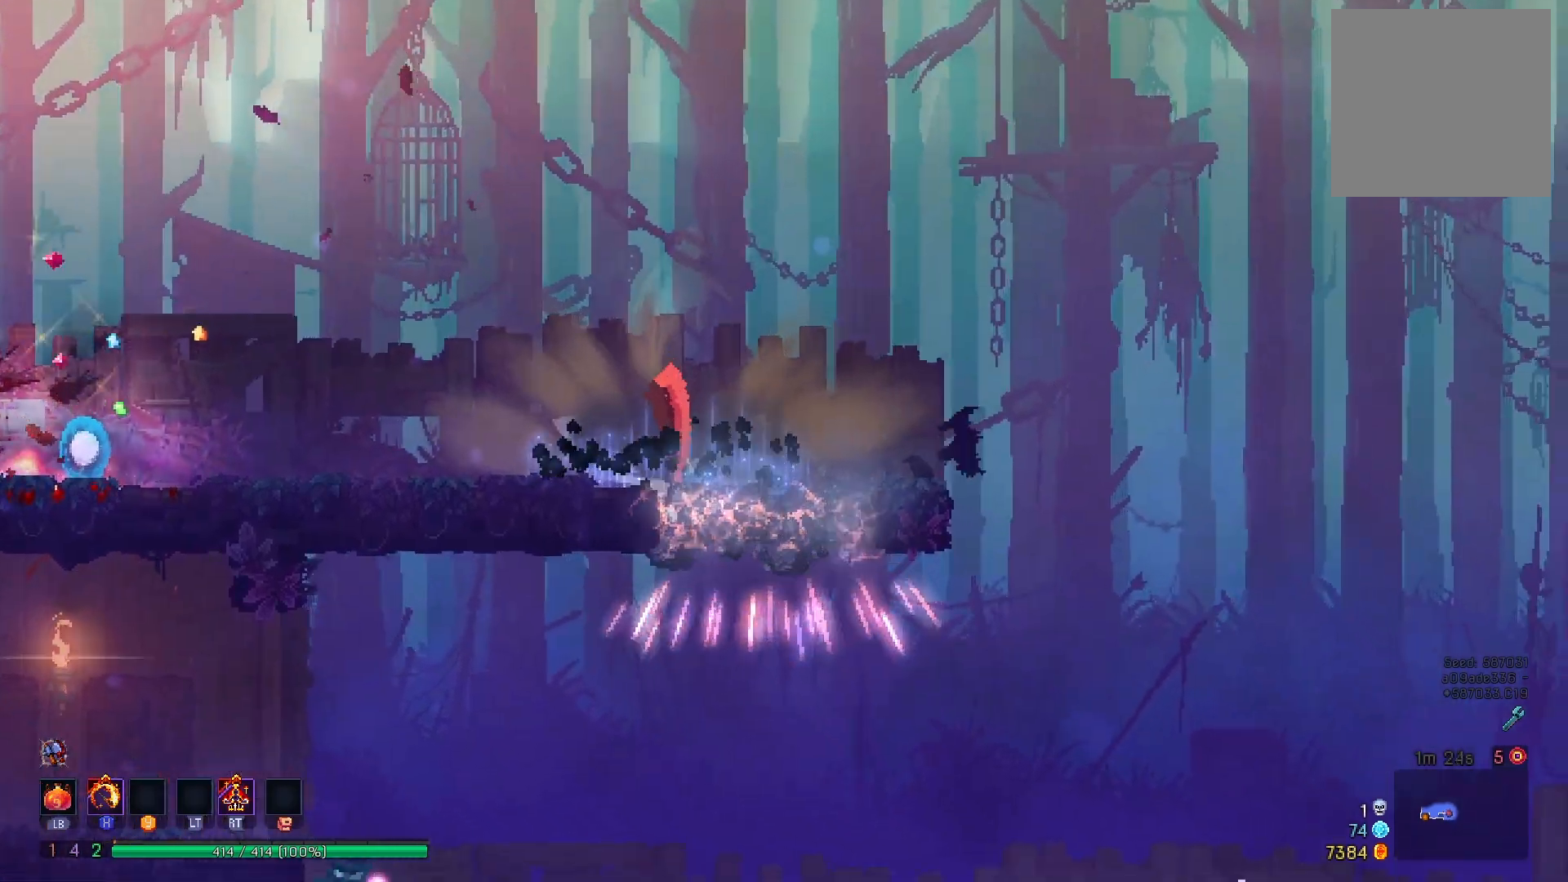
{"buttons": ["DPAD_RIGHT"], "right_stick": "center", "events": [[17, "A", "up"], [33, "DPAD_RIGHT", "down"]]}
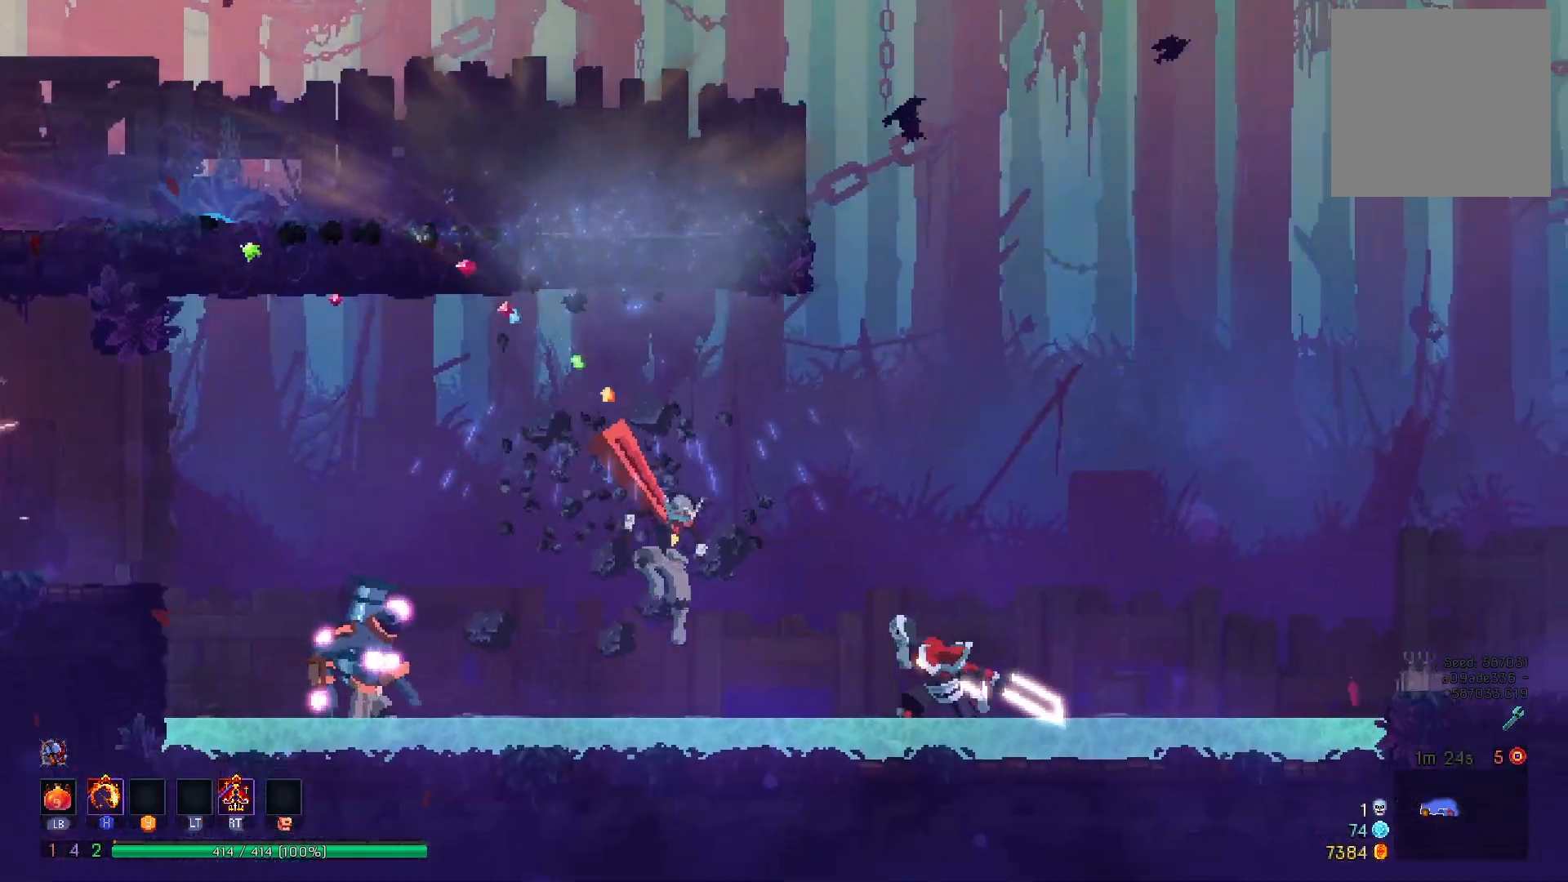
{"buttons": ["DPAD_LEFT"], "right_stick": "center", "events": [[16, "A", "down"], [133, "A", "up"], [433, "DPAD_RIGHT", "up"], [467, "DPAD_LEFT", "down"]]}
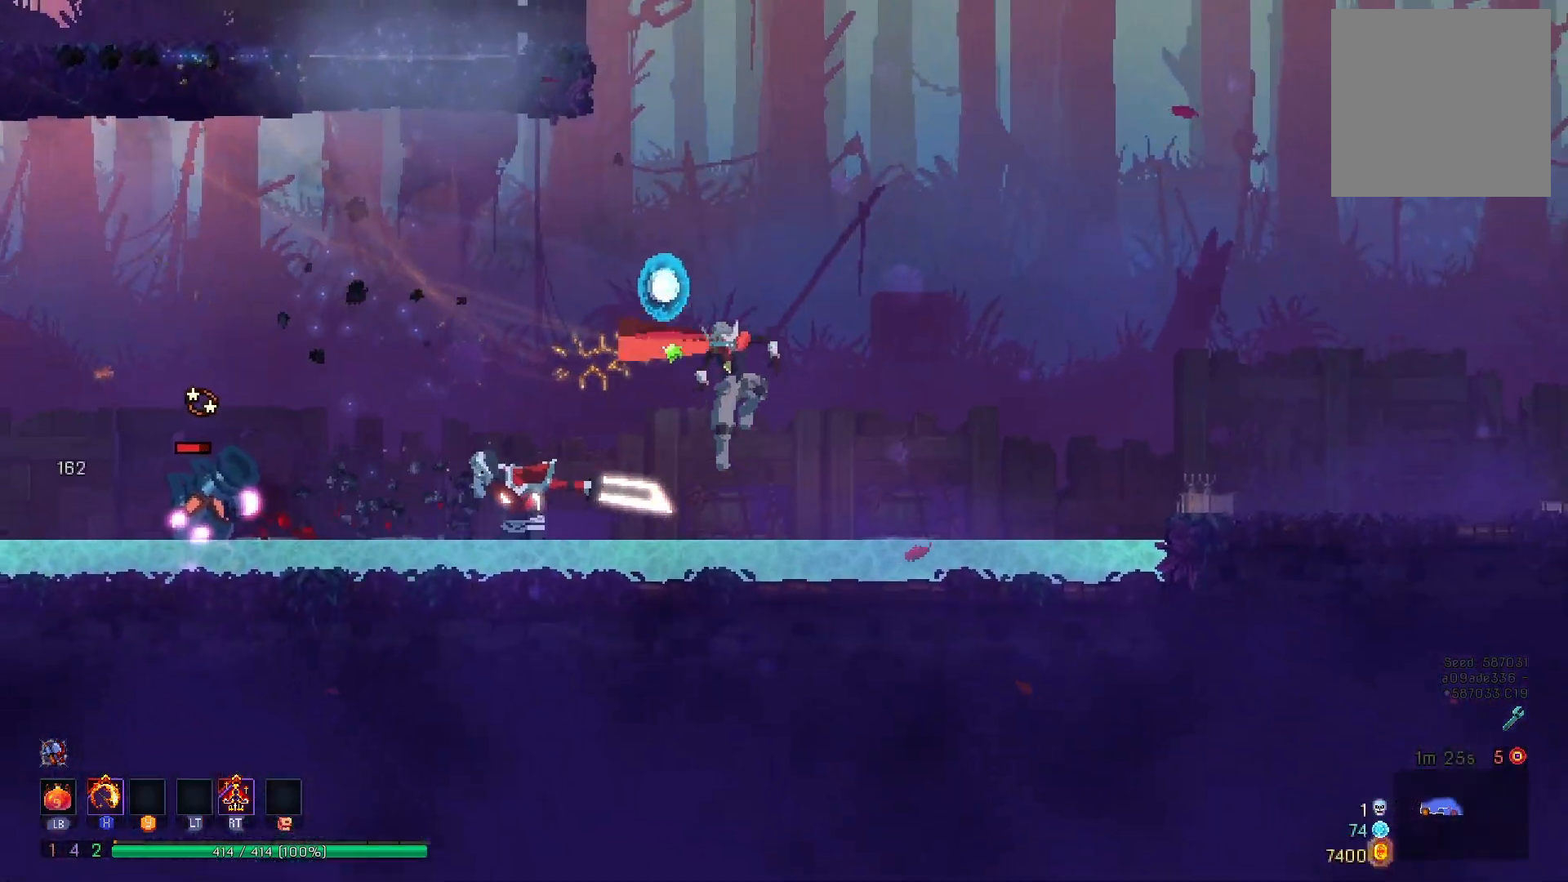
{"buttons": ["DPAD_RIGHT"], "right_stick": "center", "events": [[67, "X", "down"], [100, "DPAD_LEFT", "up"], [167, "X", "up"], [200, "DPAD_RIGHT", "down"], [267, "B", "down"], [350, "B", "up"]]}
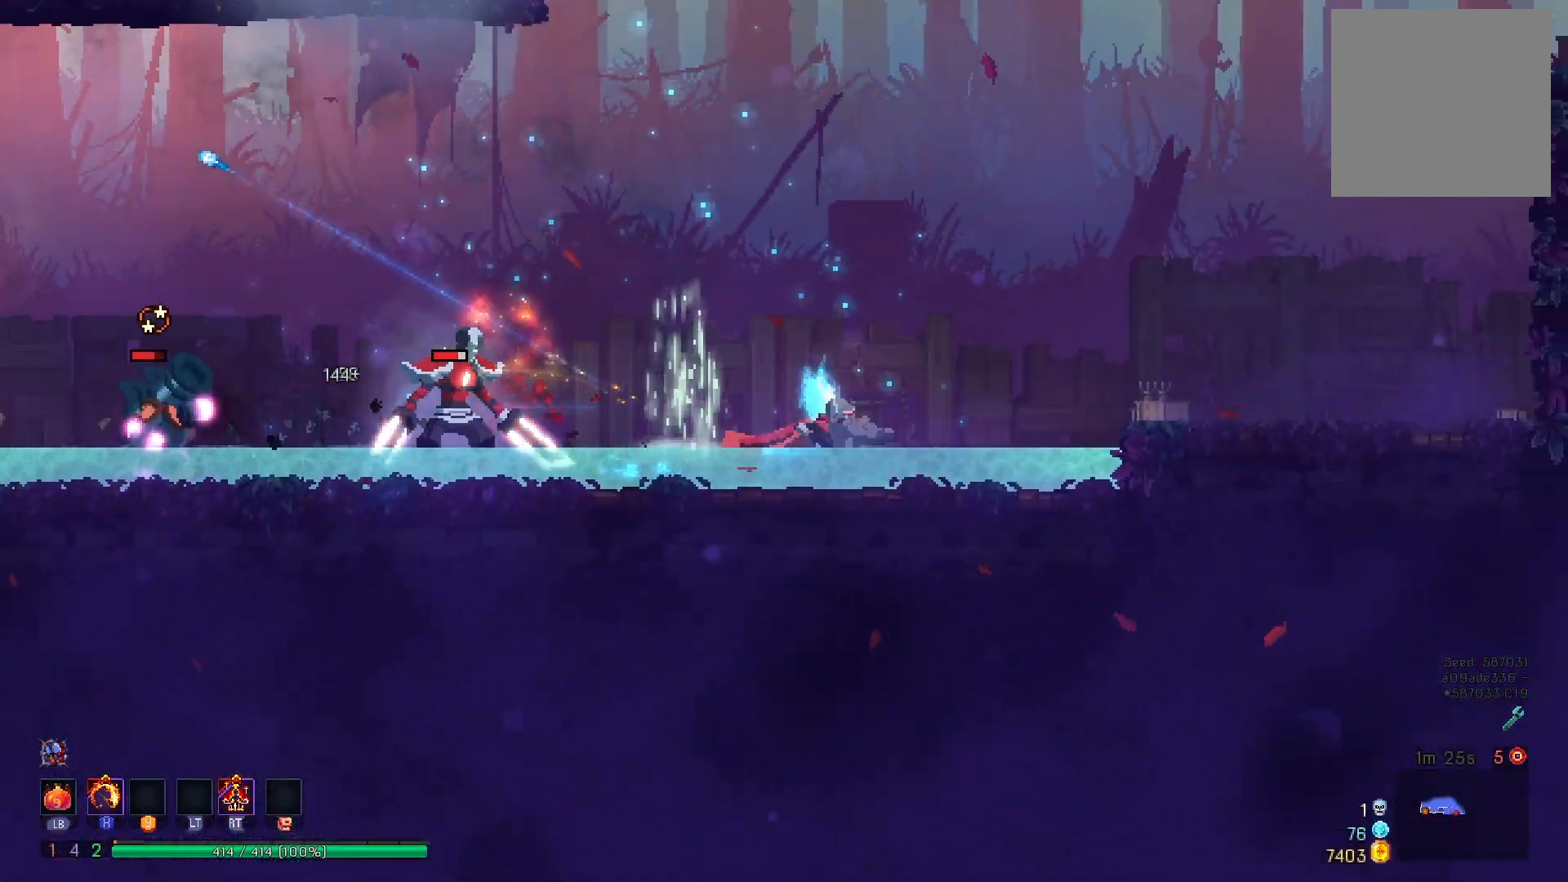
{"buttons": ["DPAD_RIGHT"], "right_stick": "center", "events": [[83, "A", "down"], [166, "A", "up"], [250, "A", "down"], [367, "A", "up"]]}
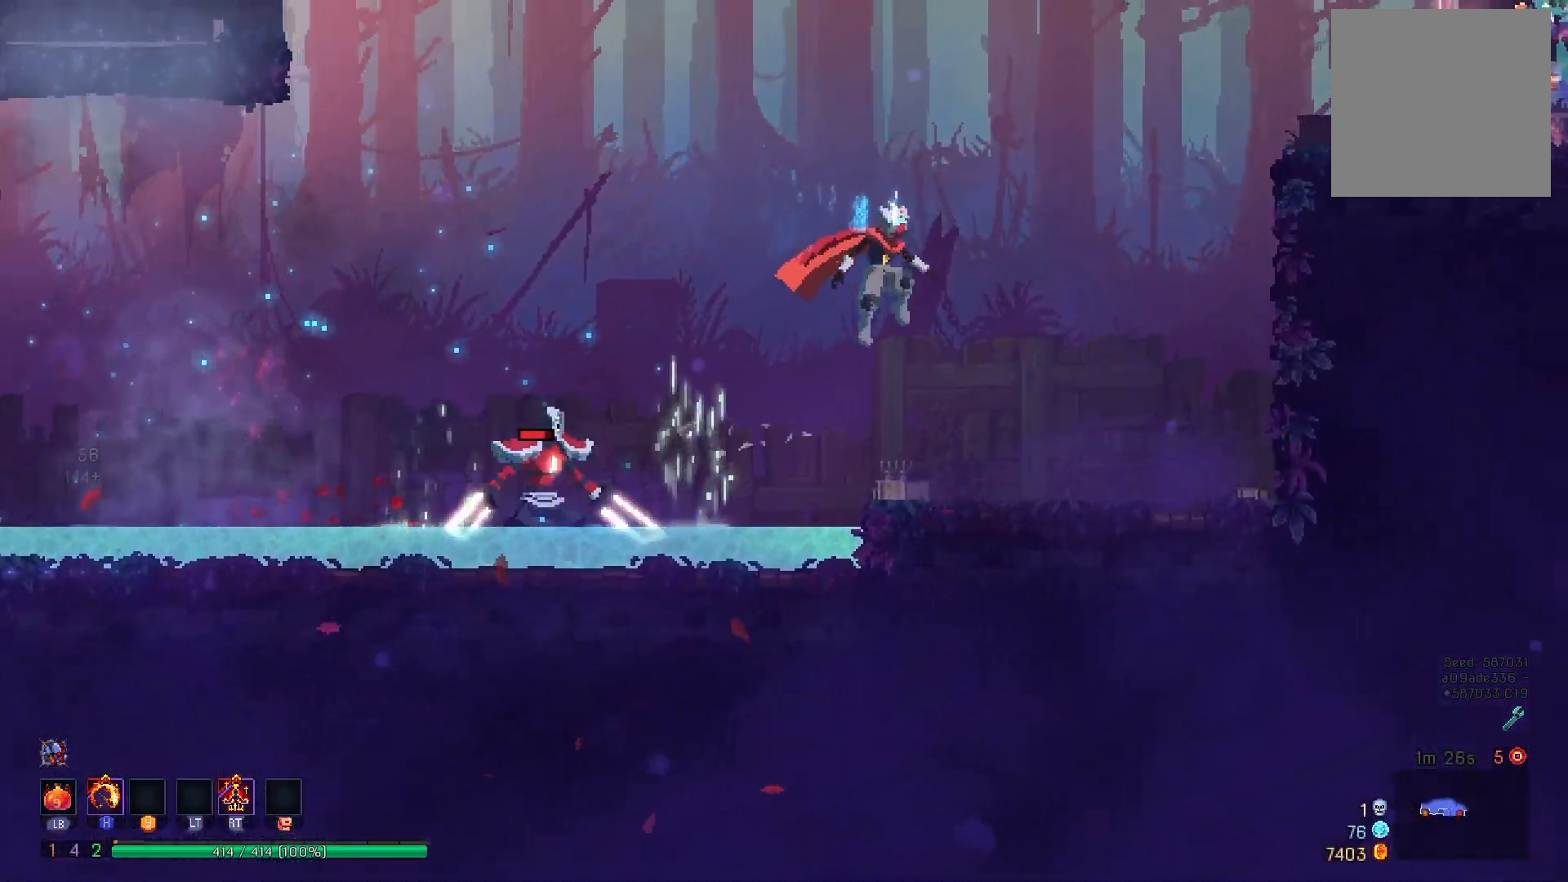
{"buttons": [], "right_stick": "center", "events": [[350, "DPAD_LEFT", "down"], [350, "DPAD_RIGHT", "up"], [434, "X", "down"], [501, "DPAD_LEFT", "up"], [501, "X", "up"]]}
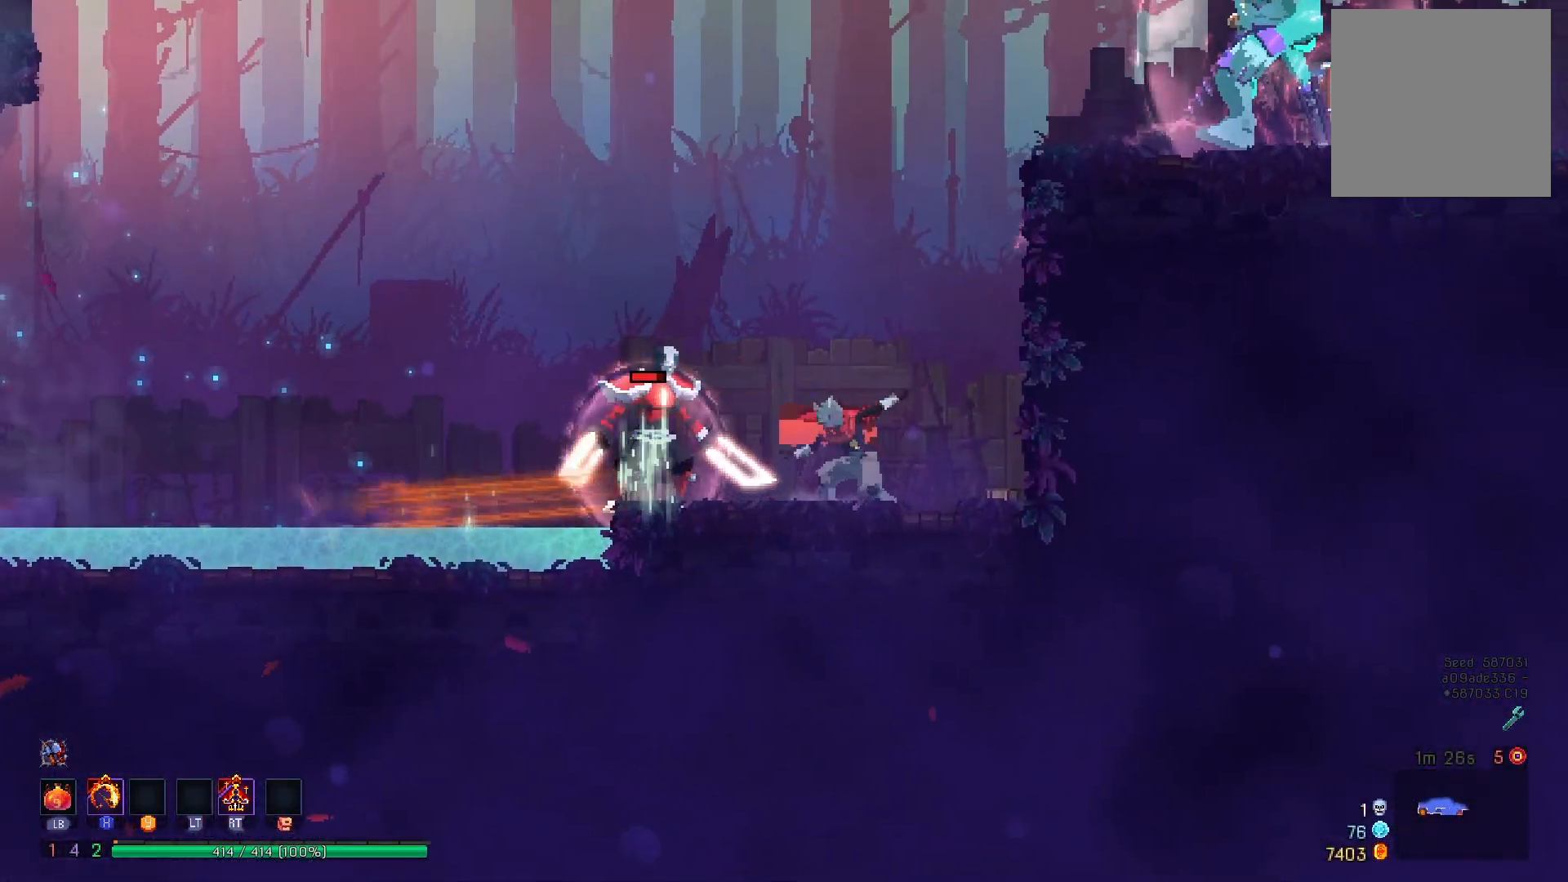
{"buttons": ["A", "DPAD_RIGHT"], "right_stick": "center", "events": [[66, "DPAD_RIGHT", "down"], [116, "B", "down"], [216, "B", "up"], [283, "A", "down"], [400, "A", "up"], [500, "A", "down"]]}
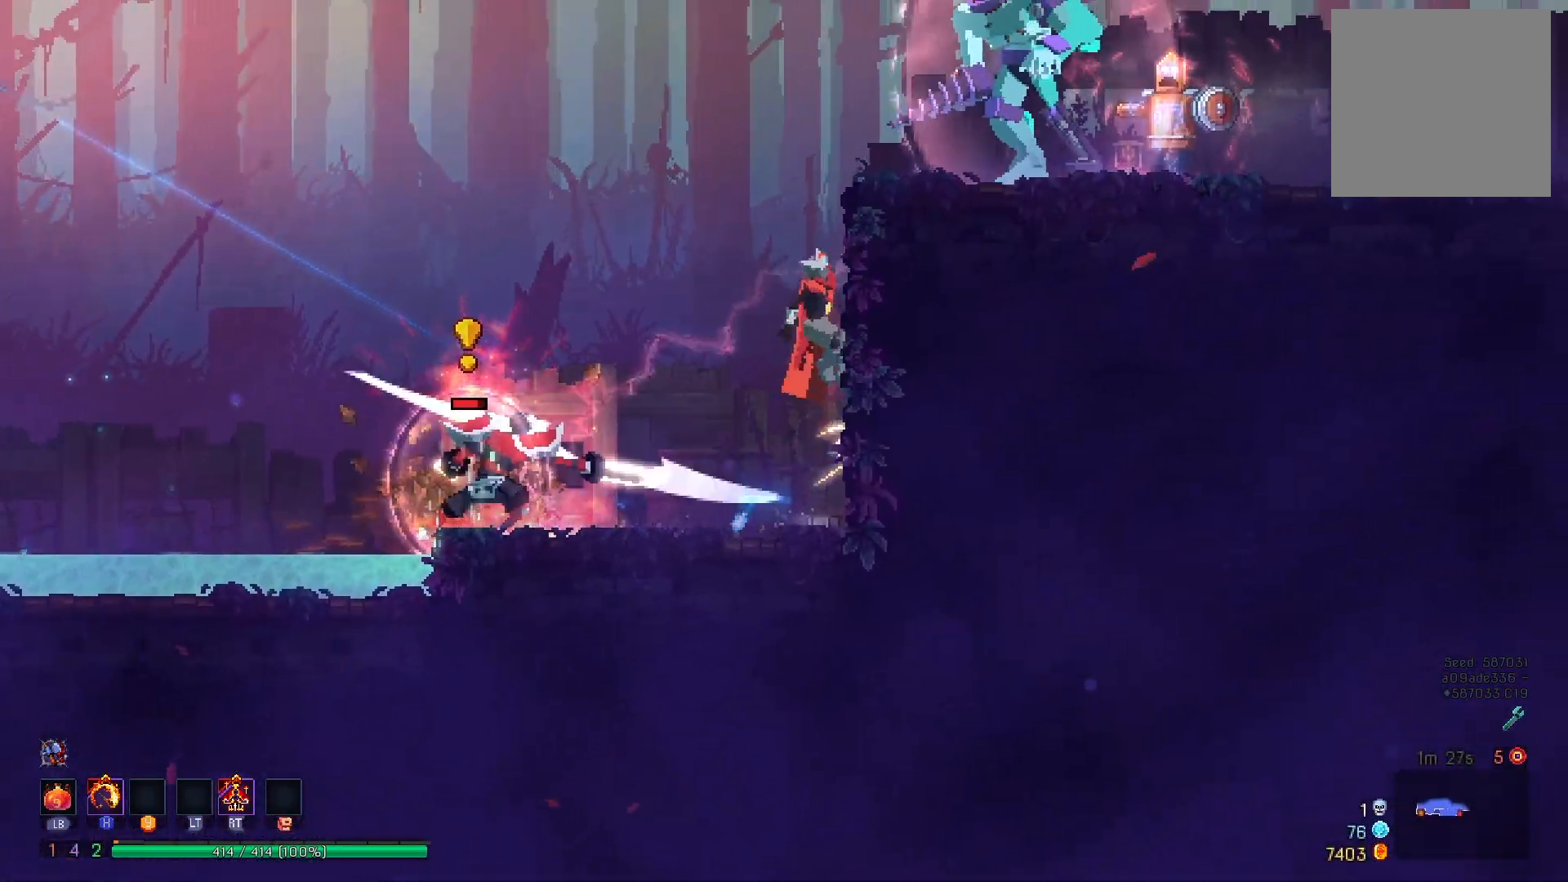
{"buttons": ["B", "DPAD_RIGHT"], "right_stick": "center", "events": [[50, "A", "up"], [417, "B", "down"]]}
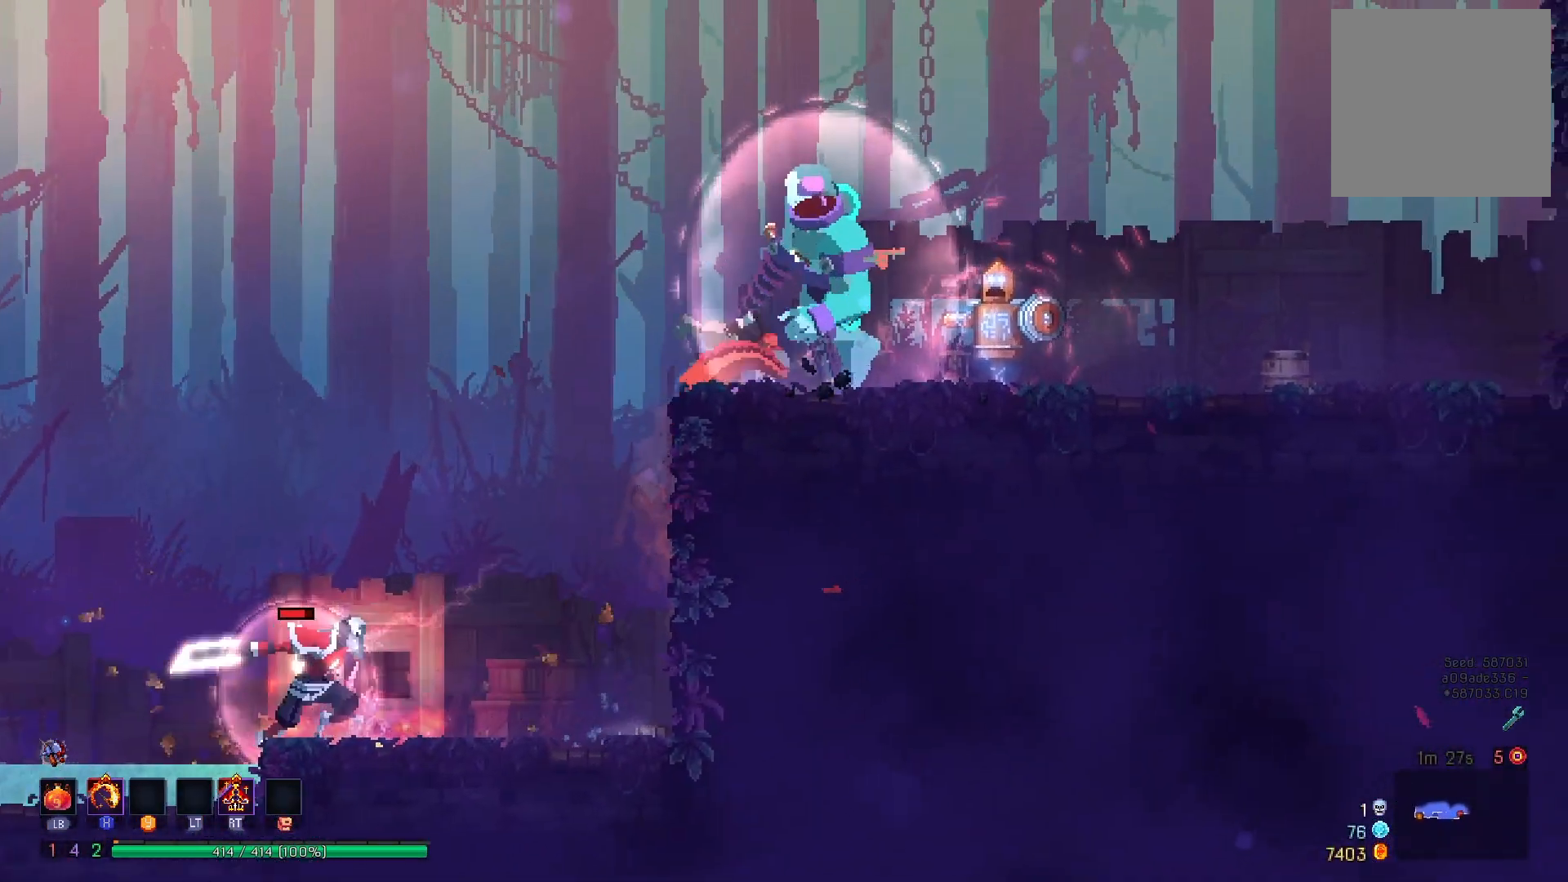
{"buttons": ["DPAD_RIGHT"], "right_stick": "center", "events": [[16, "B", "up"], [150, "DPAD_RIGHT", "up"], [266, "X", "down"], [417, "DPAD_RIGHT", "down"], [417, "X", "up"]]}
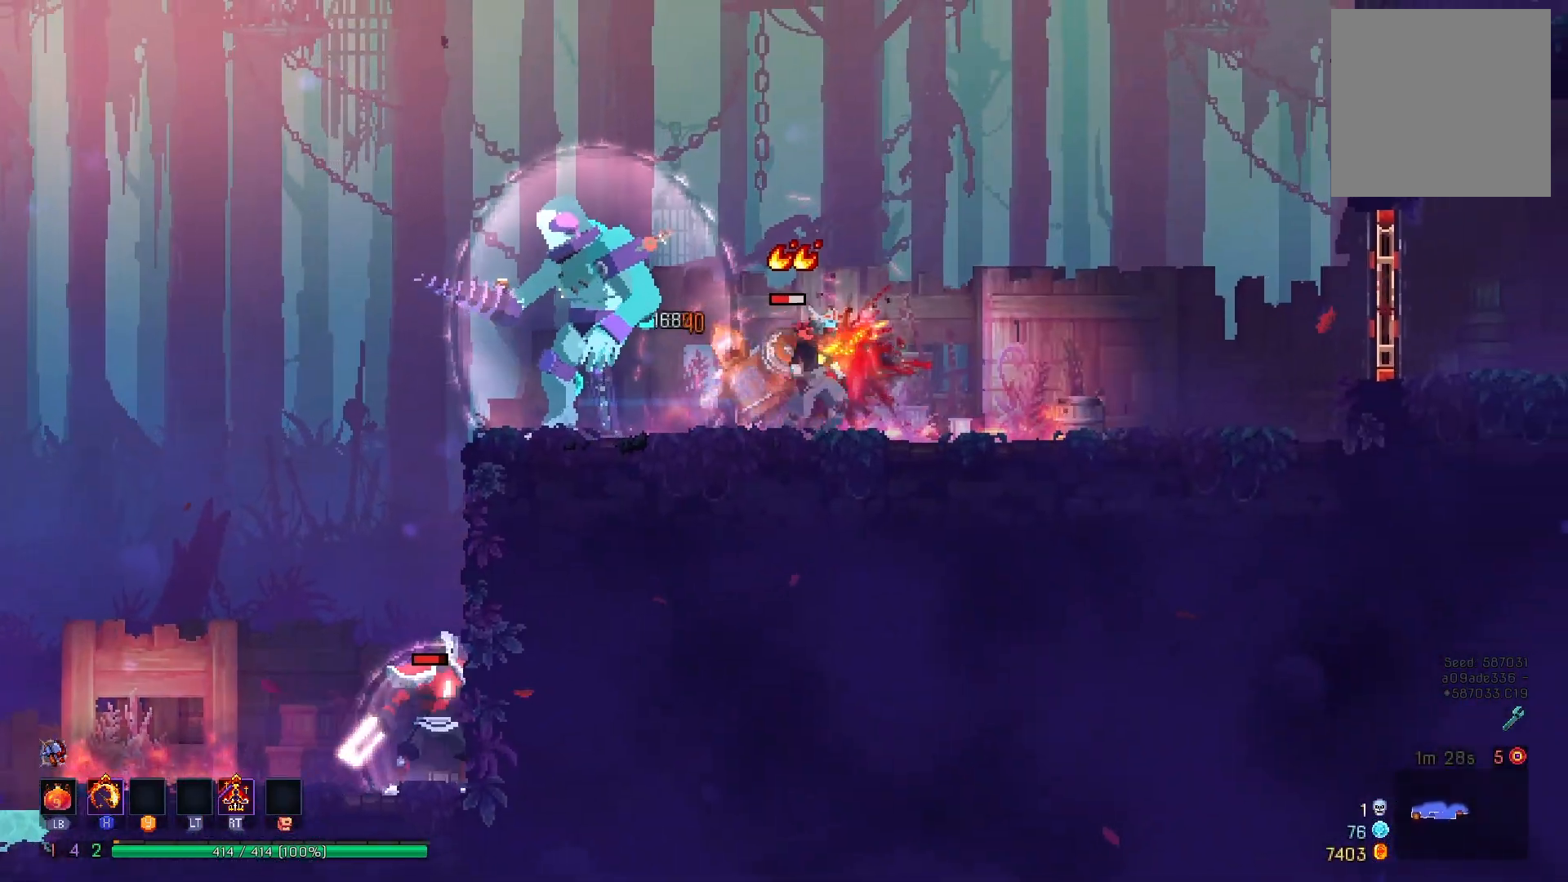
{"buttons": ["DPAD_RIGHT"], "right_stick": "center", "events": [[83, "B", "down"], [167, "B", "up"], [250, "B", "down"], [334, "B", "up"]]}
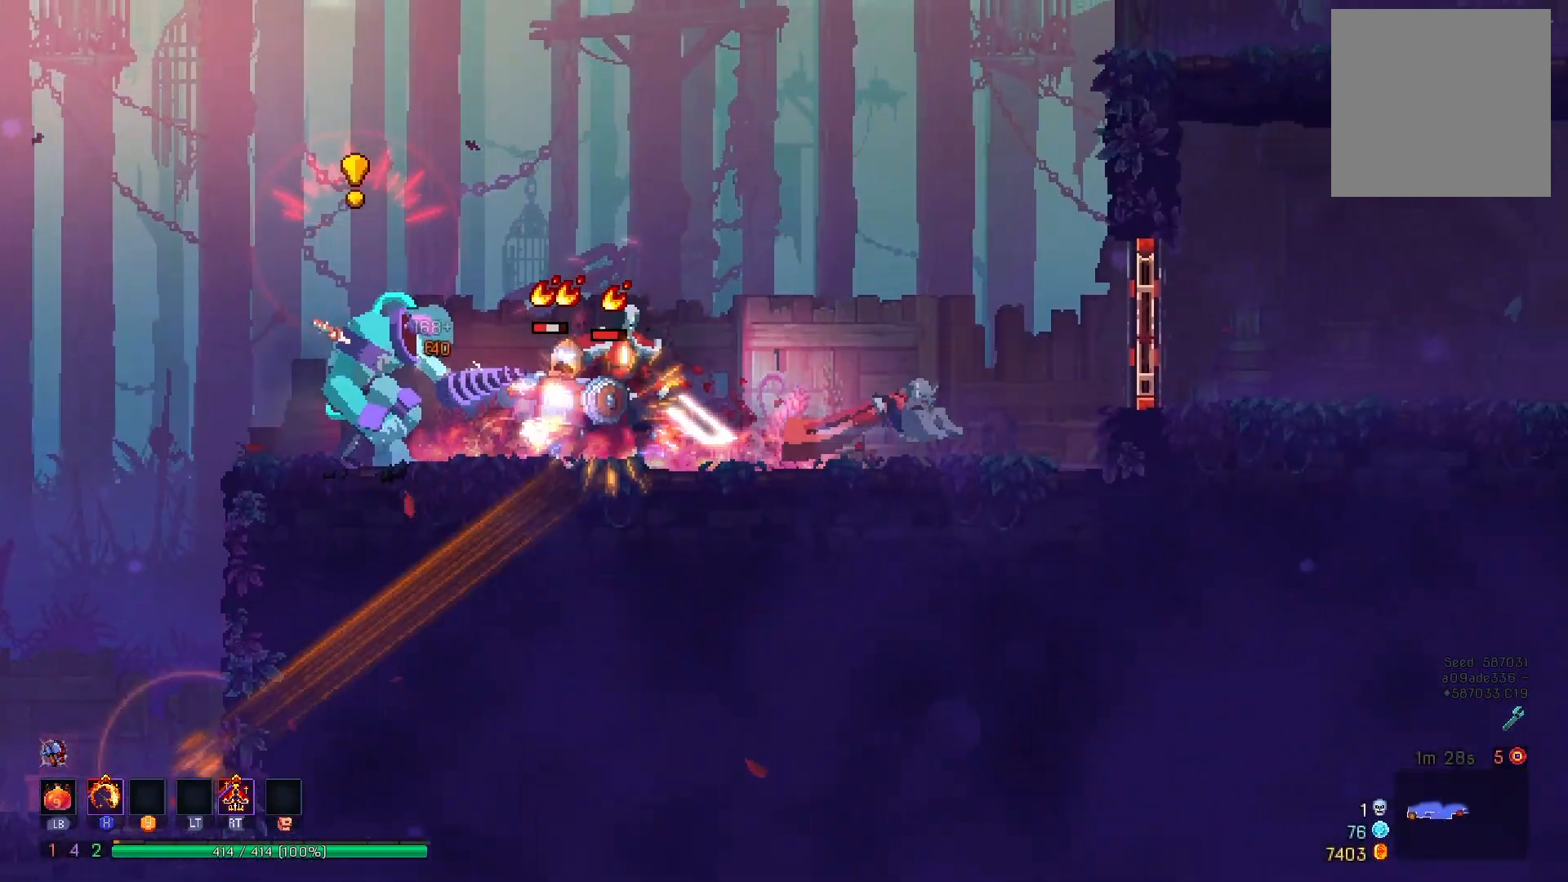
{"buttons": ["B", "DPAD_RIGHT"], "right_stick": "center", "events": [[166, "A", "down"], [166, "R1", "down"], [266, "A", "up"], [300, "R1", "up"], [350, "R1", "down"], [467, "B", "down"], [483, "R1", "up"]]}
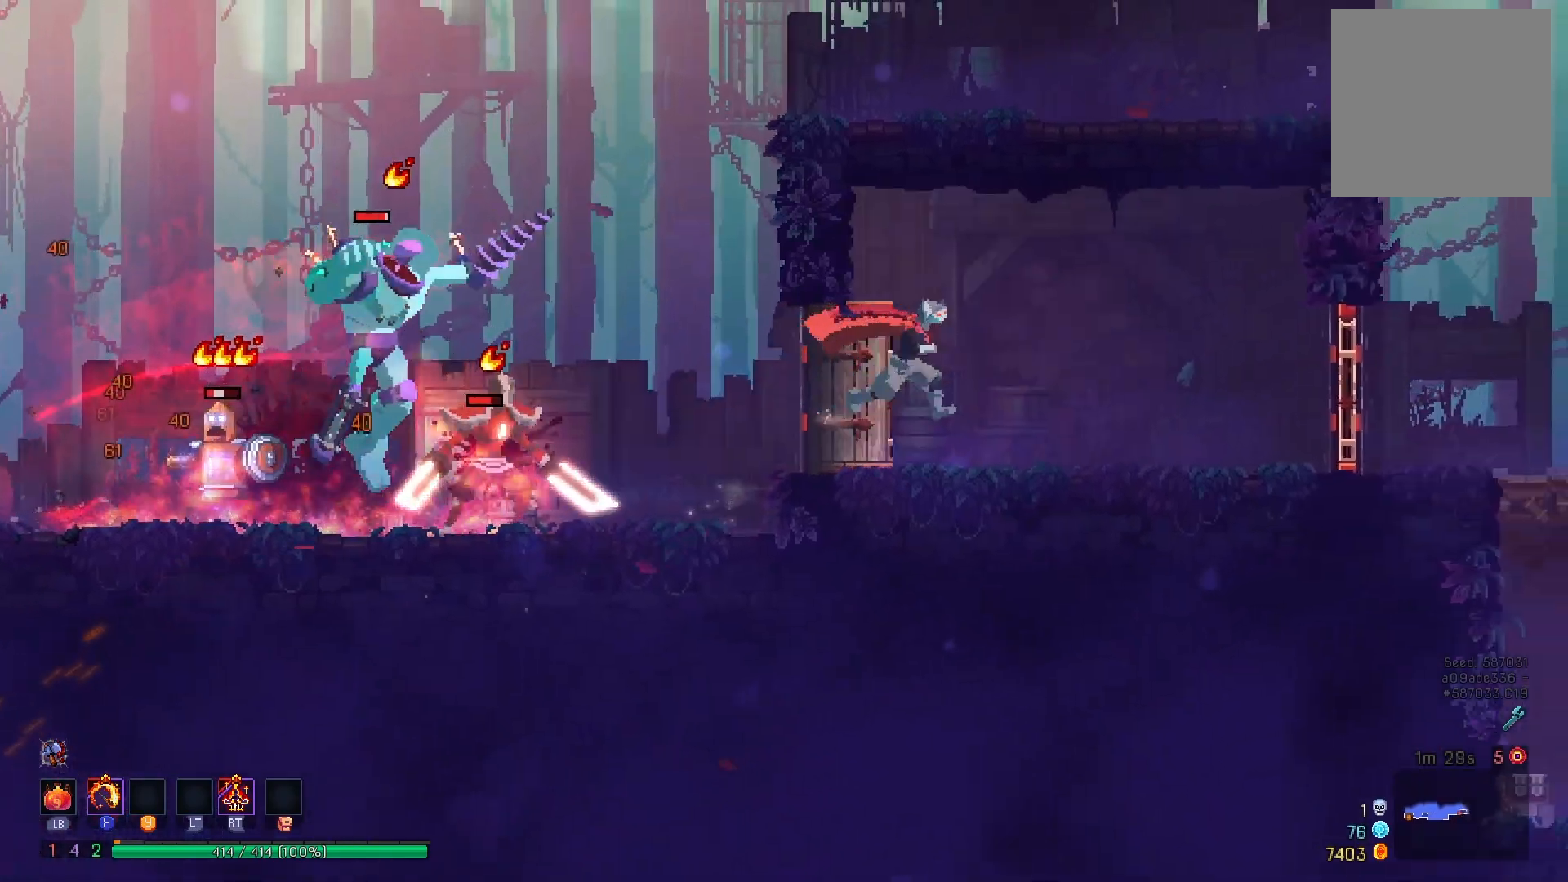
{"buttons": ["DPAD_RIGHT"], "right_stick": "center", "events": [[100, "B", "up"], [200, "DPAD_RIGHT", "up"], [234, "DPAD_LEFT", "down"], [317, "X", "down"], [400, "DPAD_LEFT", "up"], [434, "X", "up"], [484, "DPAD_RIGHT", "down"]]}
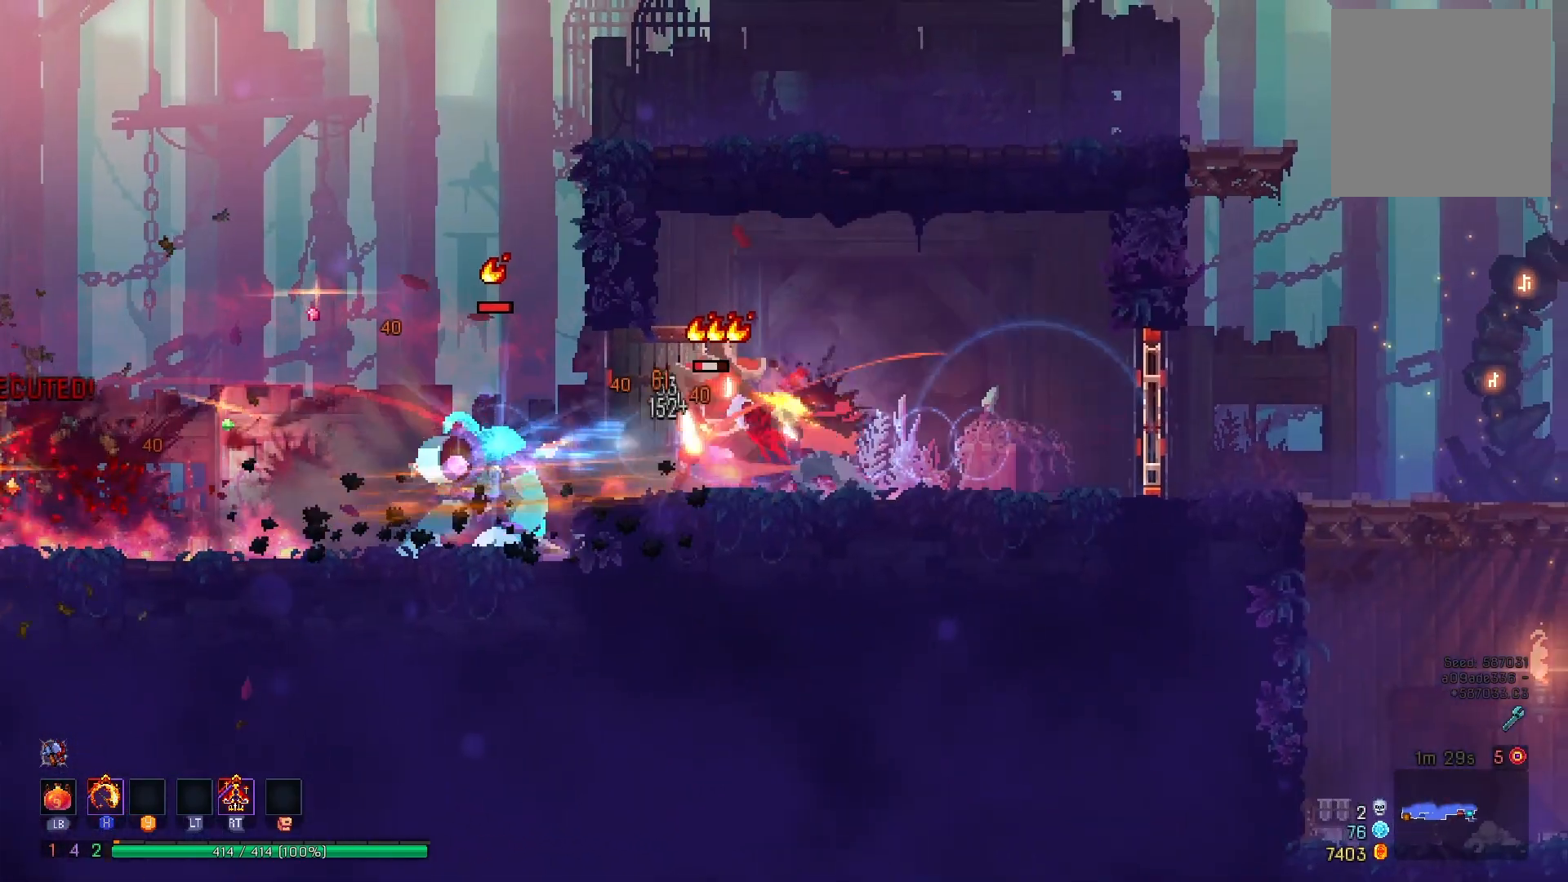
{"buttons": ["R1", "DPAD_RIGHT"], "right_stick": "center", "events": [[100, "R1", "down"], [183, "B", "down"], [183, "R1", "up"], [266, "B", "up"], [350, "B", "down"], [417, "B", "up"], [433, "R1", "down"]]}
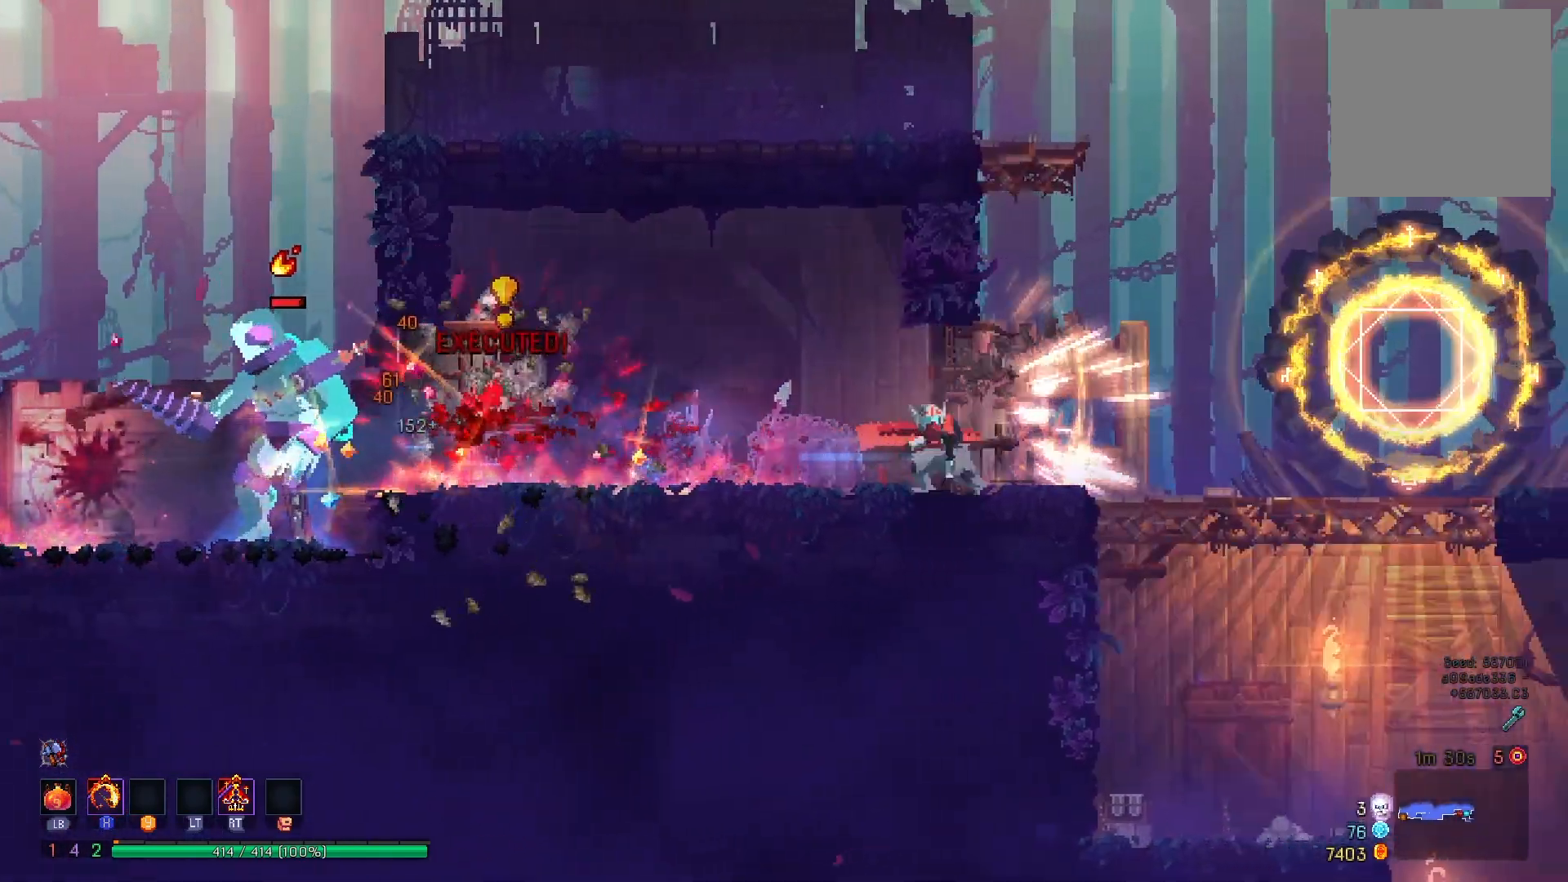
{"buttons": ["B", "DPAD_RIGHT"], "right_stick": "center", "events": [[33, "R1", "up"], [150, "DPAD_RIGHT", "up"], [184, "DPAD_LEFT", "down"], [217, "X", "down"], [317, "DPAD_LEFT", "up"], [350, "X", "up"], [400, "DPAD_RIGHT", "down"], [467, "B", "down"]]}
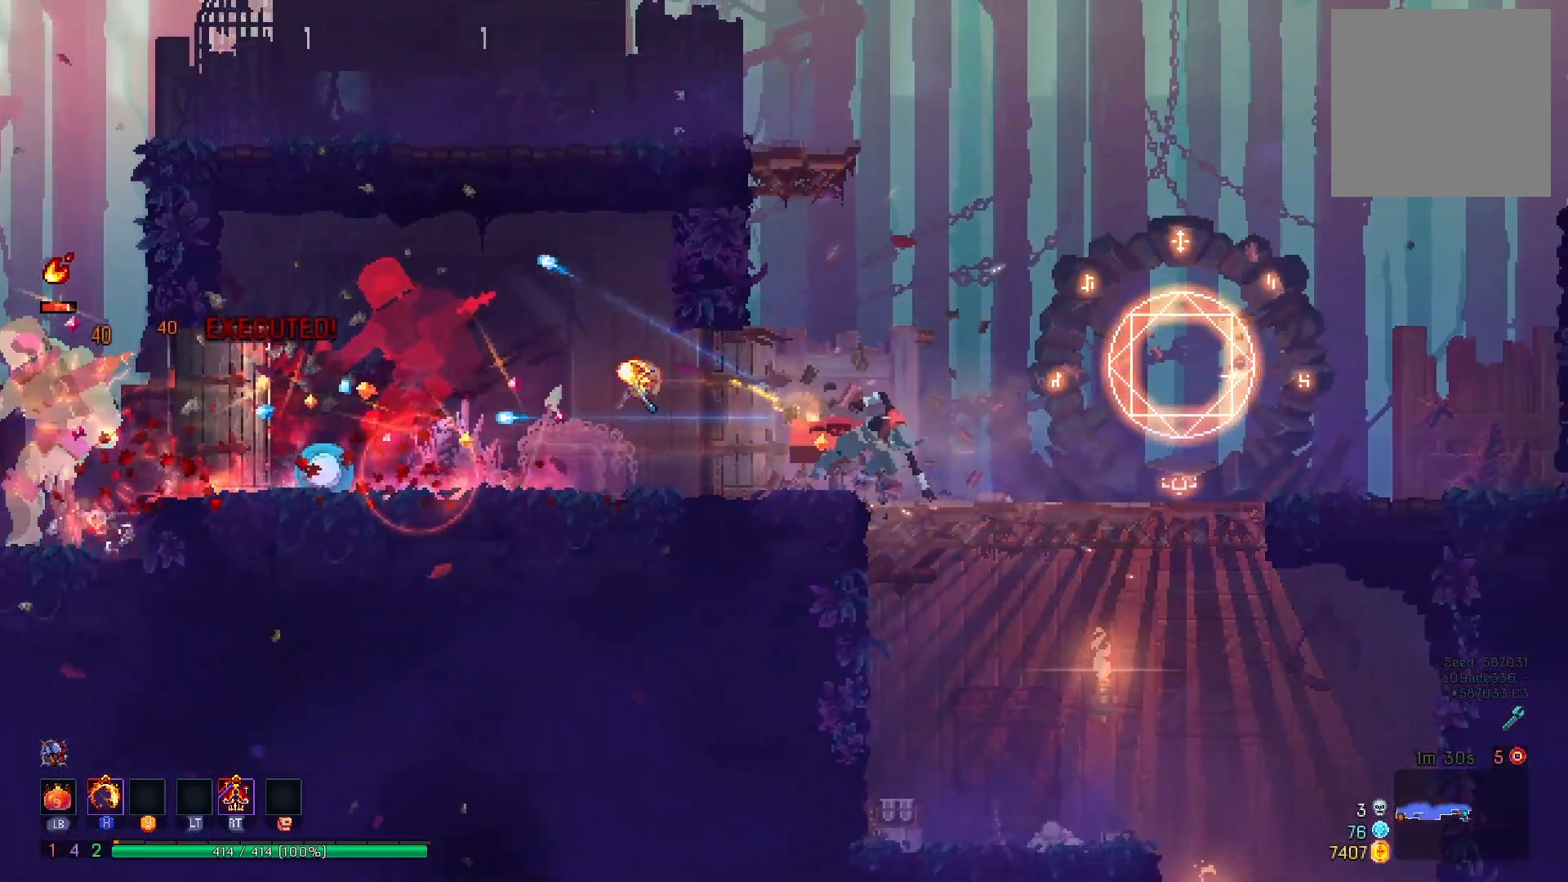
{"buttons": [], "right_stick": "center", "events": [[50, "B", "up"], [166, "DPAD_DOWN", "down"], [183, "DPAD_RIGHT", "up"], [266, "A", "down"], [400, "A", "up"], [483, "DPAD_DOWN", "up"]]}
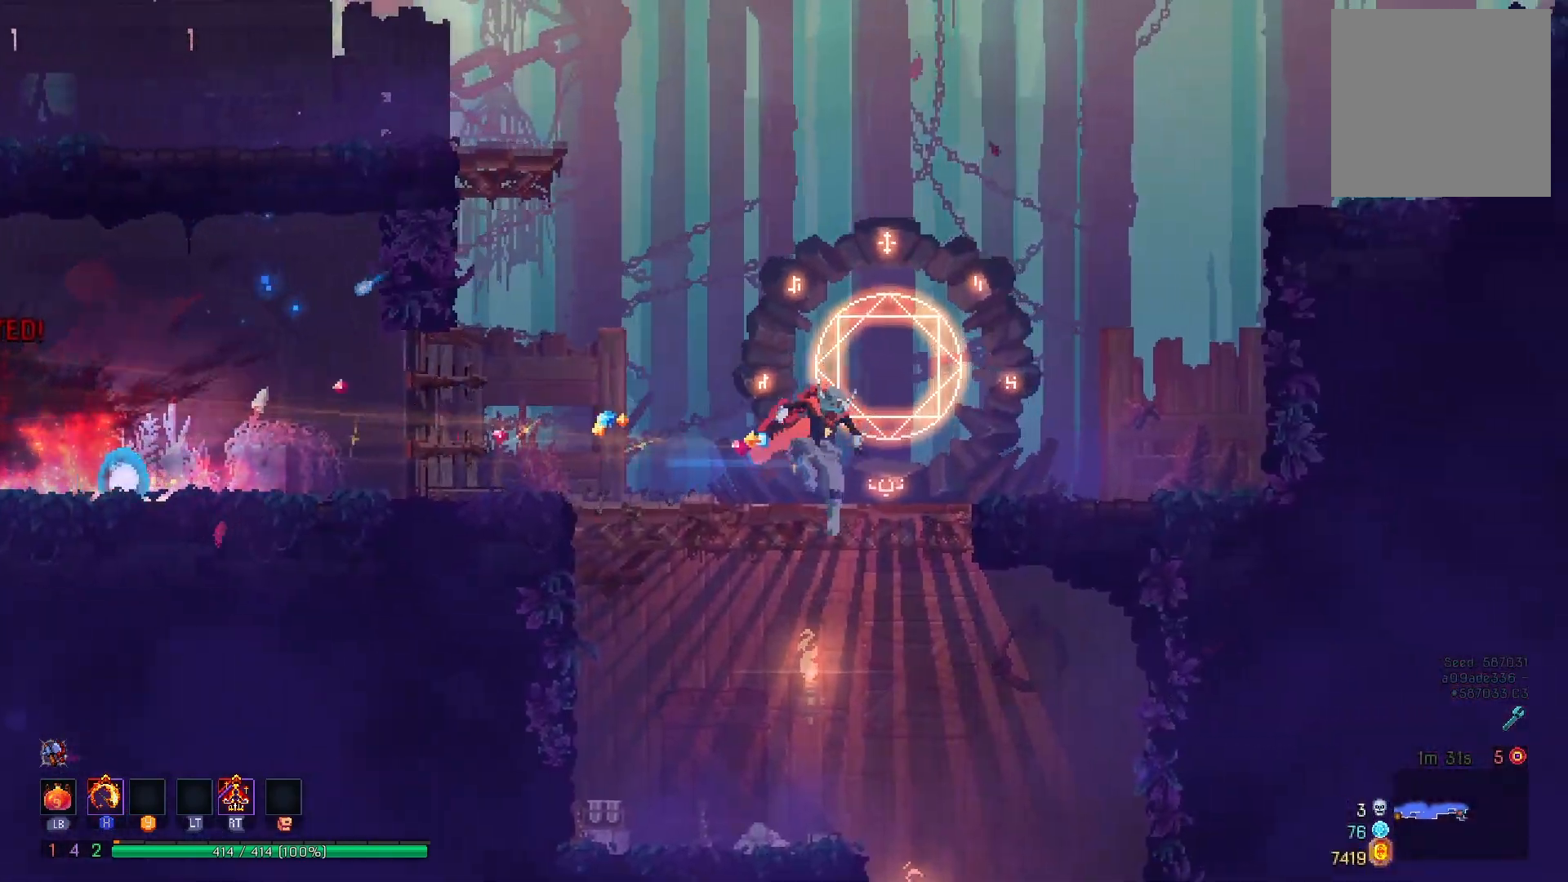
{"buttons": ["DPAD_LEFT"], "right_stick": "center", "events": [[134, "DPAD_RIGHT", "down"], [434, "DPAD_RIGHT", "up"], [501, "DPAD_LEFT", "down"]]}
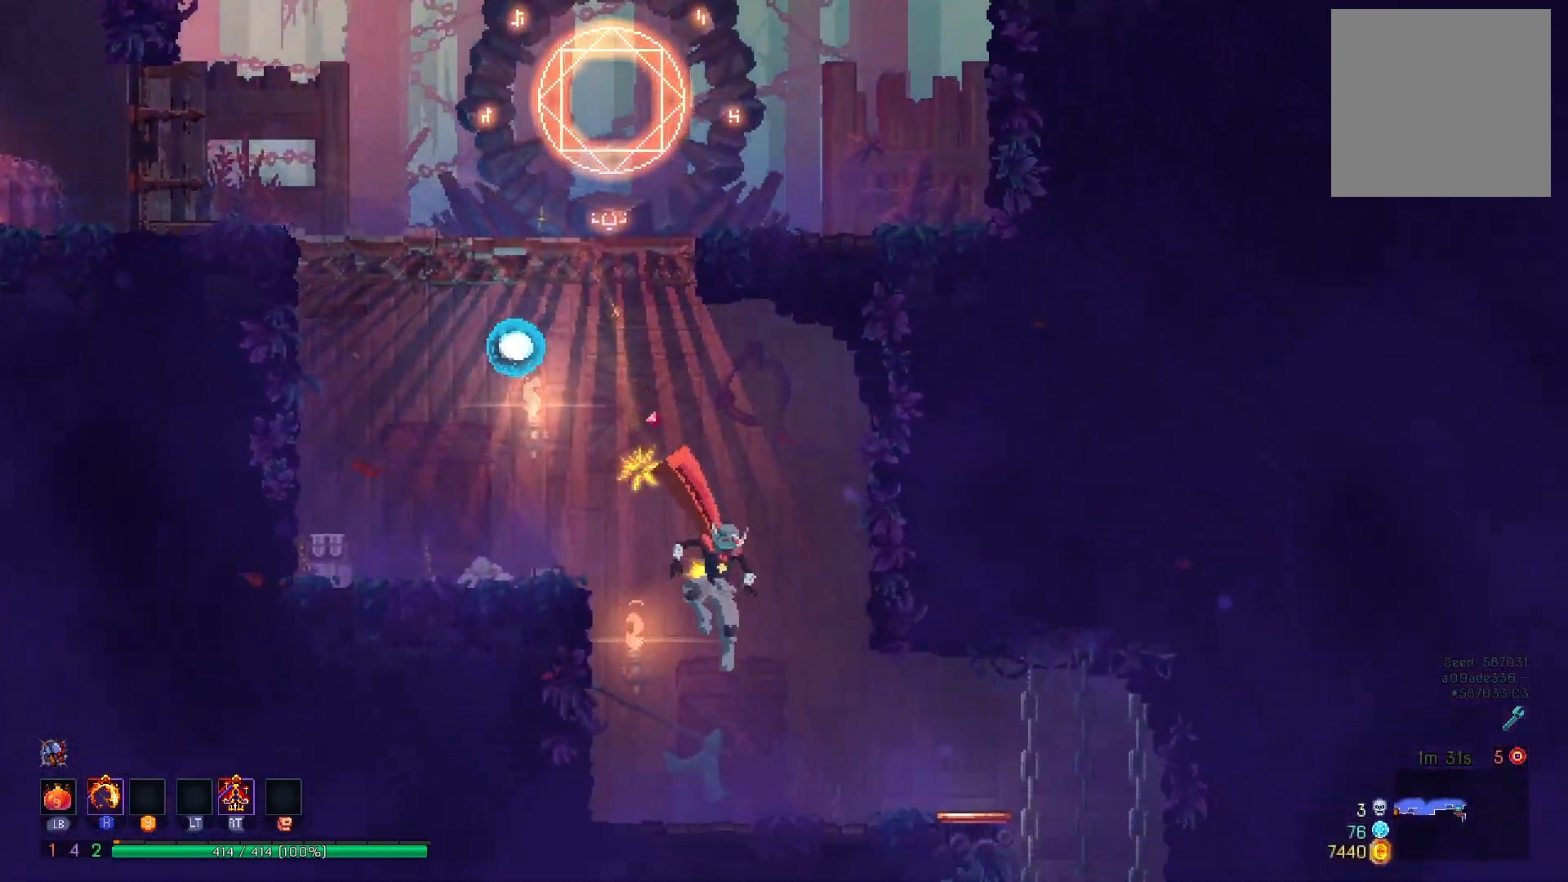
{"buttons": ["A", "DPAD_RIGHT"], "right_stick": "center", "events": [[66, "DPAD_LEFT", "up"], [133, "DPAD_RIGHT", "down"], [166, "B", "down"], [250, "B", "up"], [417, "A", "down"]]}